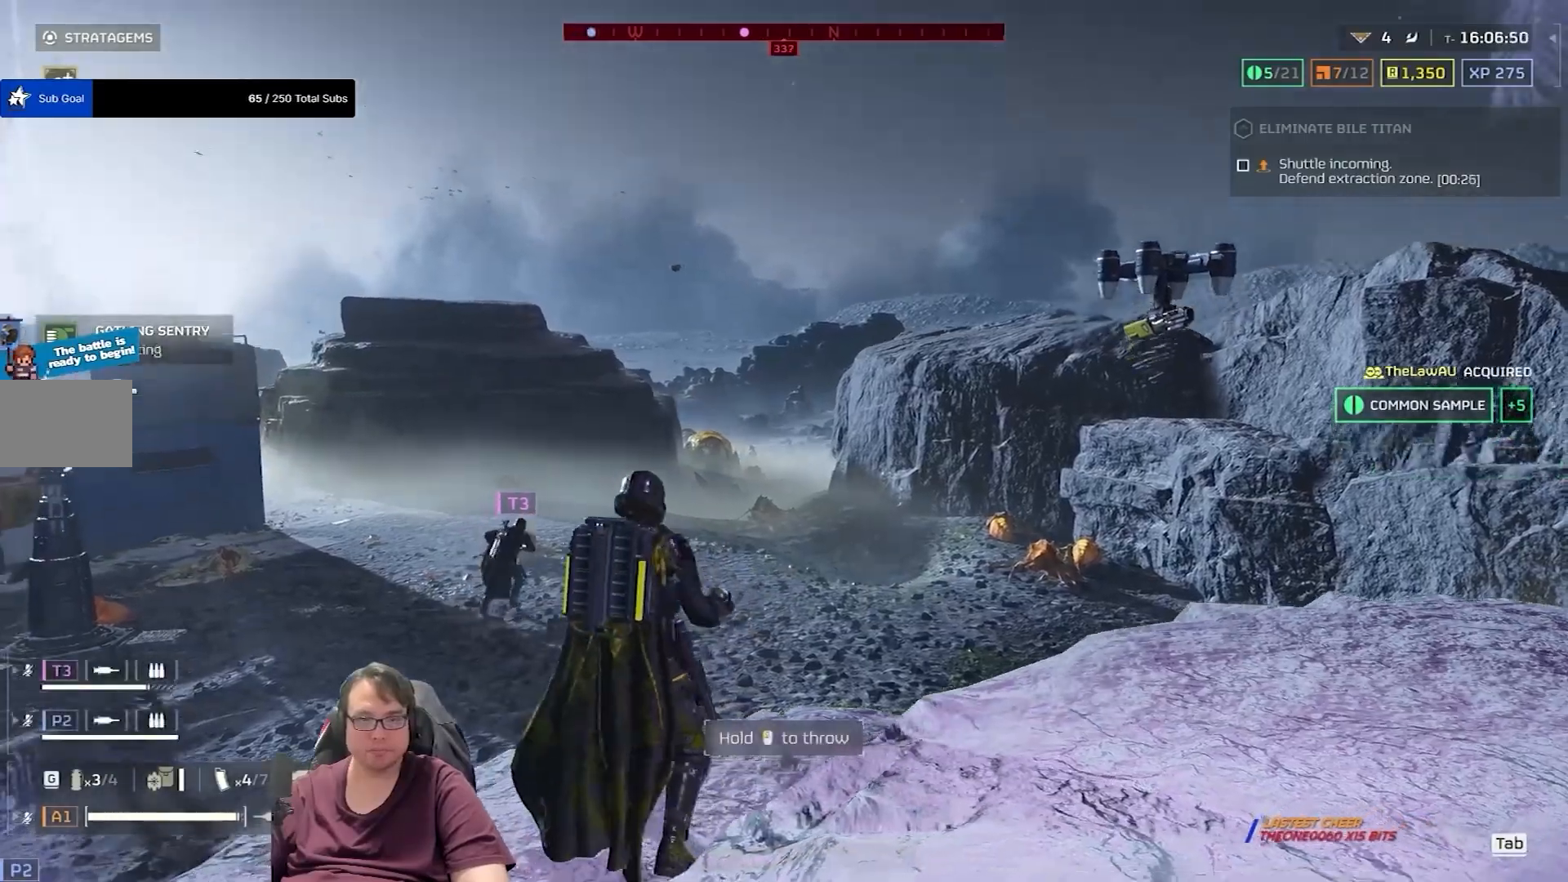
Gameplay with keyboard and mouse; each line is a JSON object with the keys and mouse buttons held at the frame after it. "events" lists presses ("down") and releases ("up") of "1", "2", "3", "4", "5", "a", "alt", "c", "caps_lock", "ctrl", "d", "e", "f", "g", "q", "r", "s", "shift", "space", "t", "tab", "v", "w", "x", "z", "mouse_left", "mouse_wheel" and "mouse_right" between this image and that frame as [ms after this image, input, new state], when the widget could be followed in between. "mouse_left", "mouse_wheel", "mouse_right" = the "left", "wheel", "right" buttons of the "mouse" list. No other keys are recorded. "wheel" means that the mouse wheel is clicked or scrolled. Not read: mouse_move.
{"keys": [], "mouse": [], "events": [[434, "mouse_left", "up"]]}
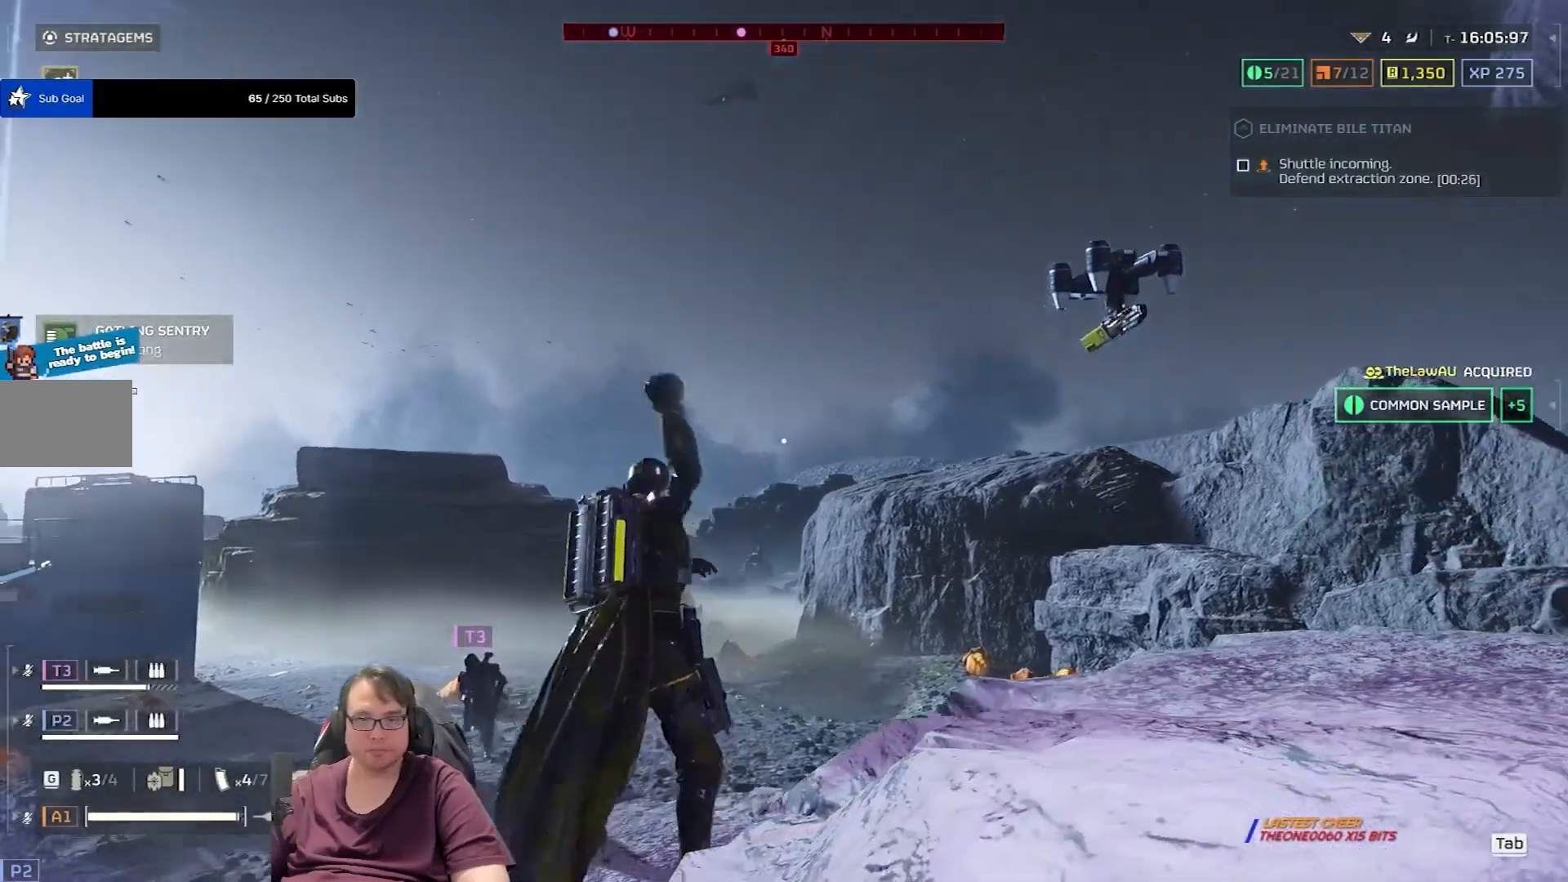
{"keys": ["s"], "mouse": [], "events": [[467, "s", "down"]]}
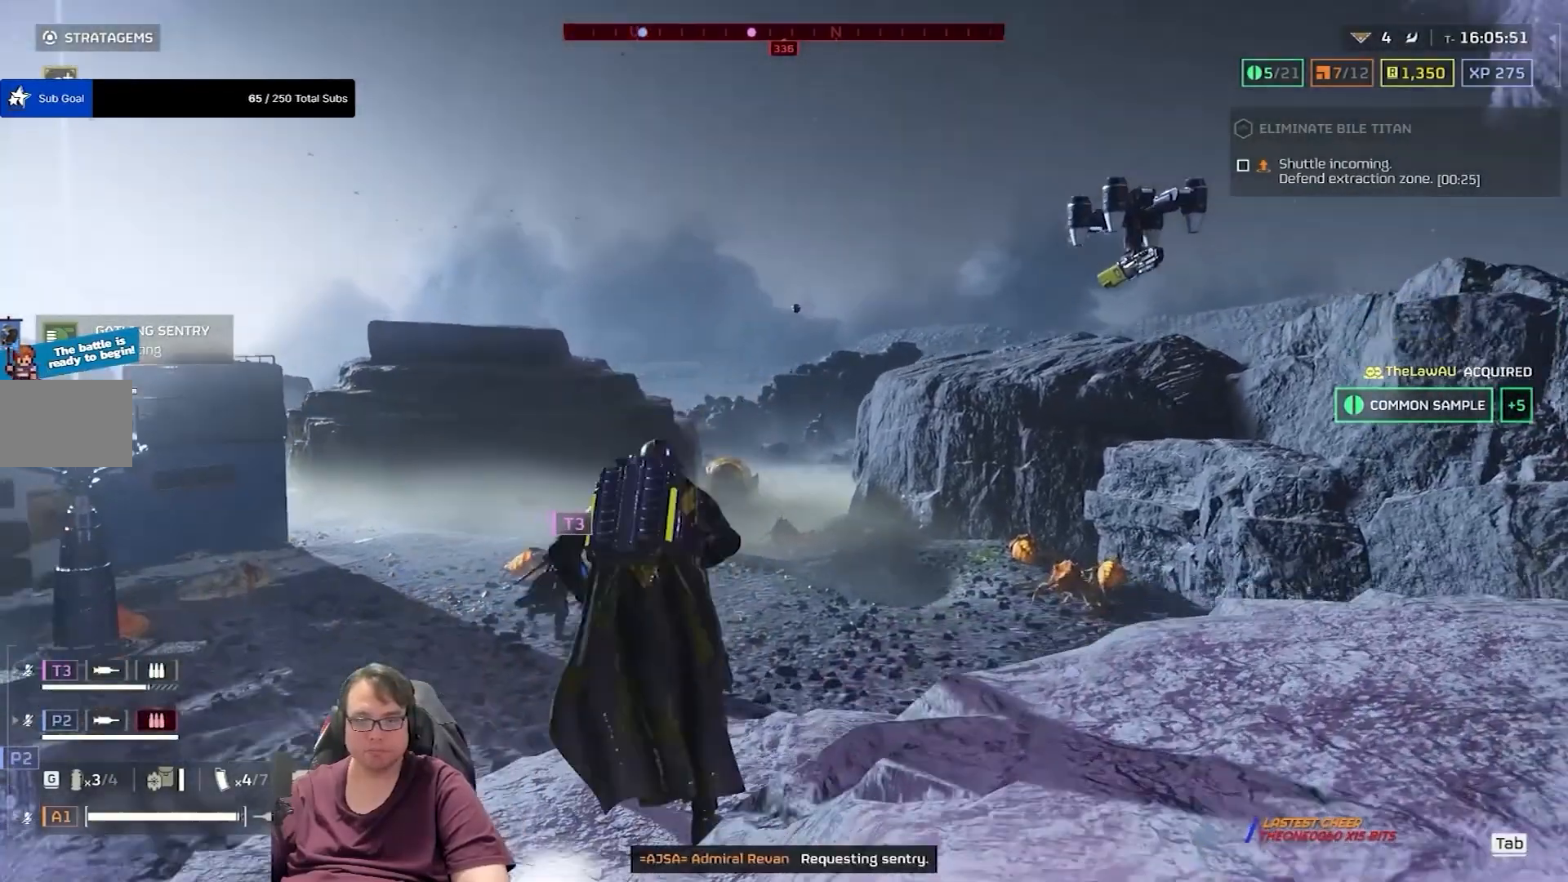
{"keys": ["d", "s"], "mouse": [], "events": [[100, "d", "down"]]}
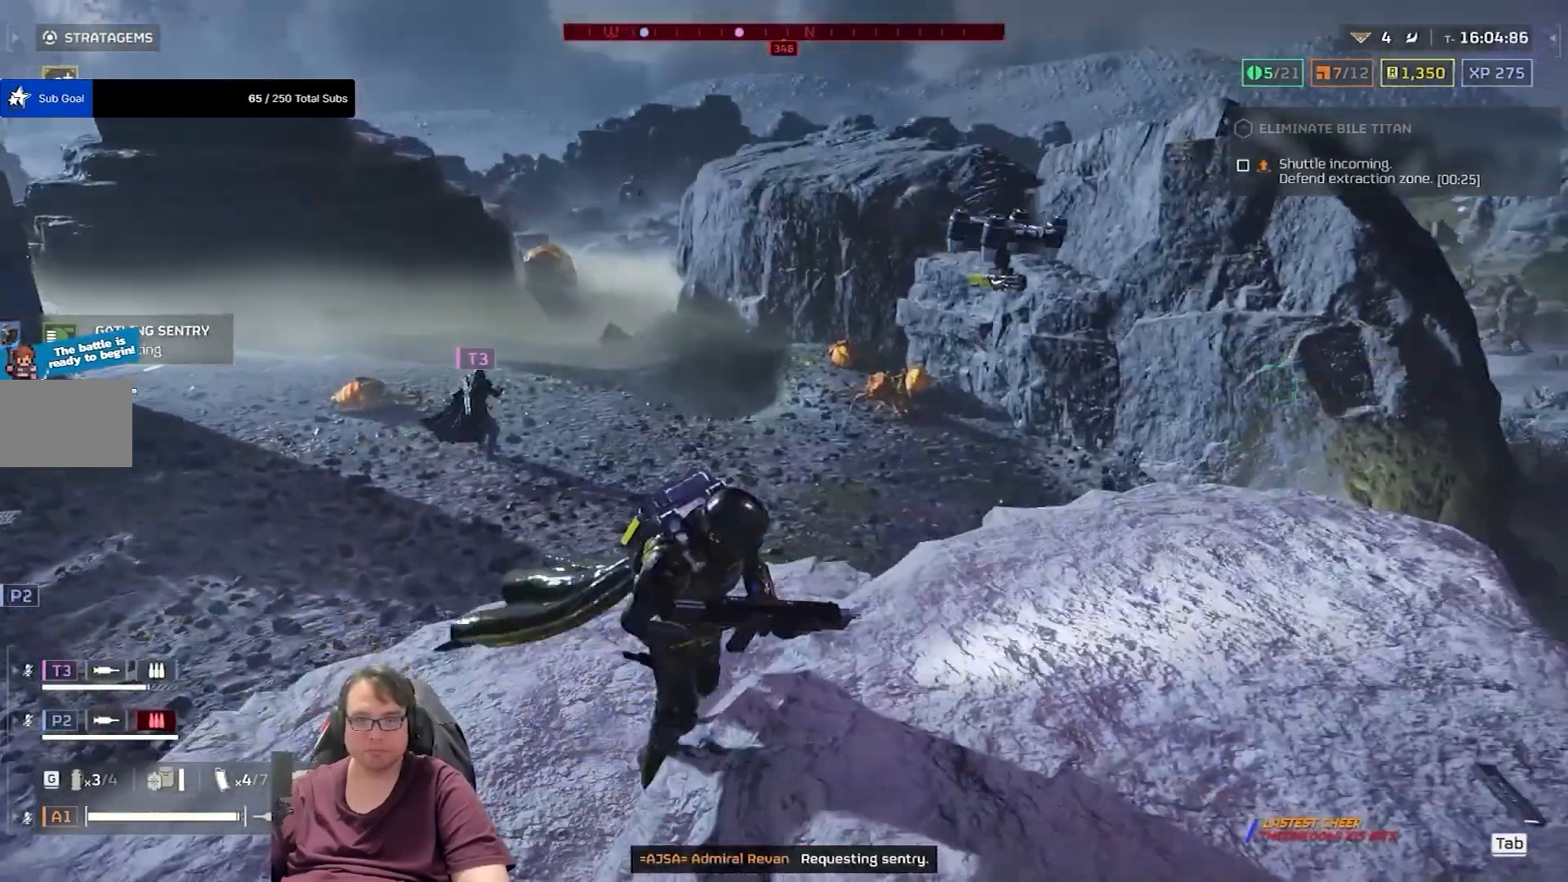
{"keys": ["d"], "mouse": [], "events": [[301, "s", "up"]]}
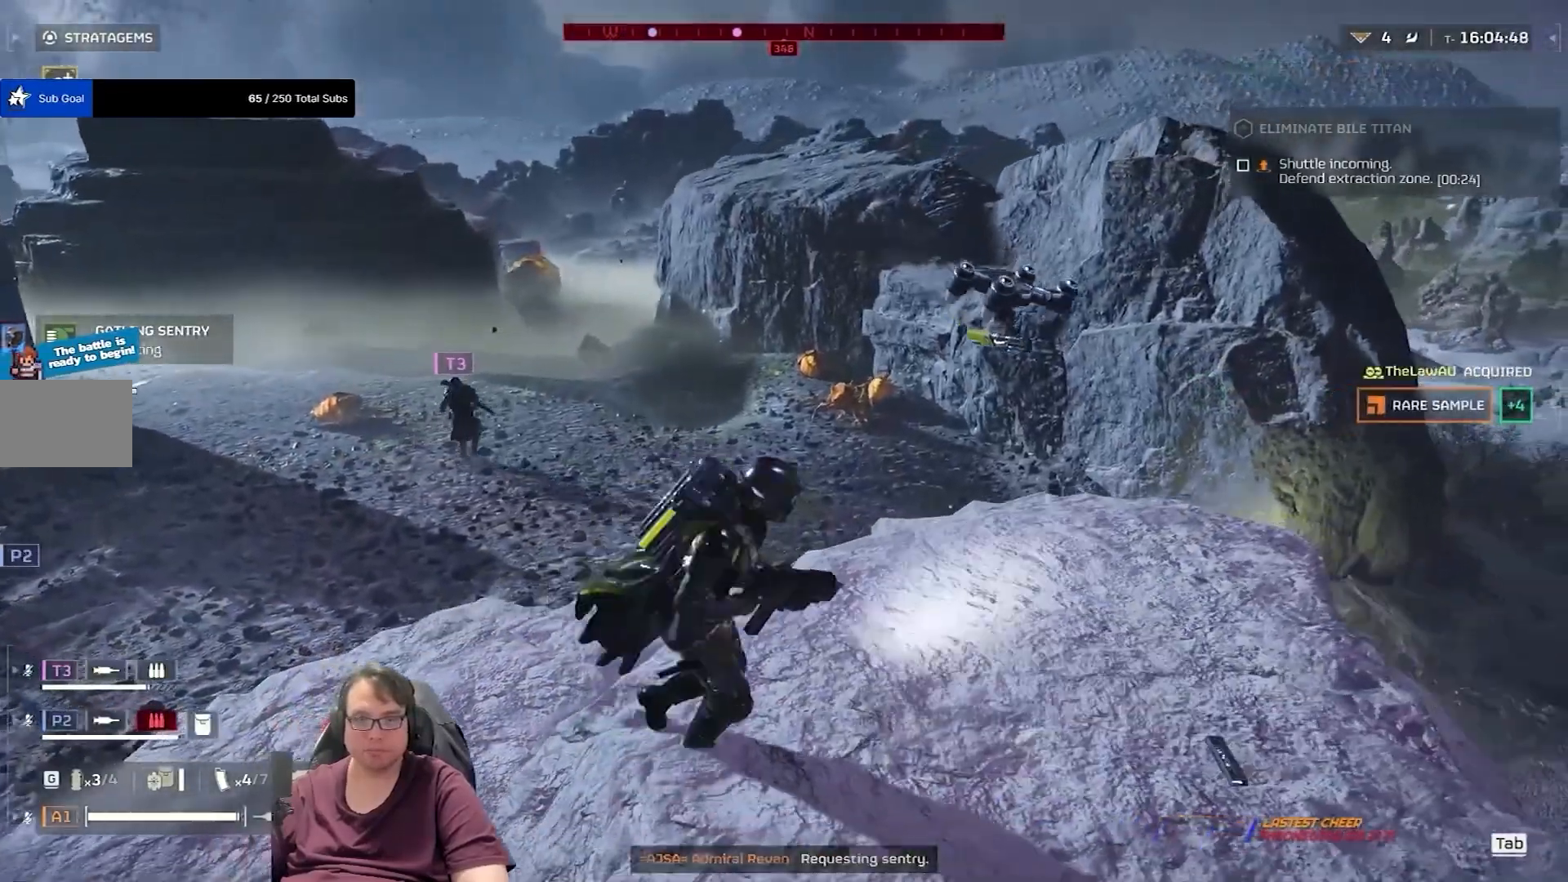
{"keys": [], "mouse": [], "events": [[200, "d", "up"]]}
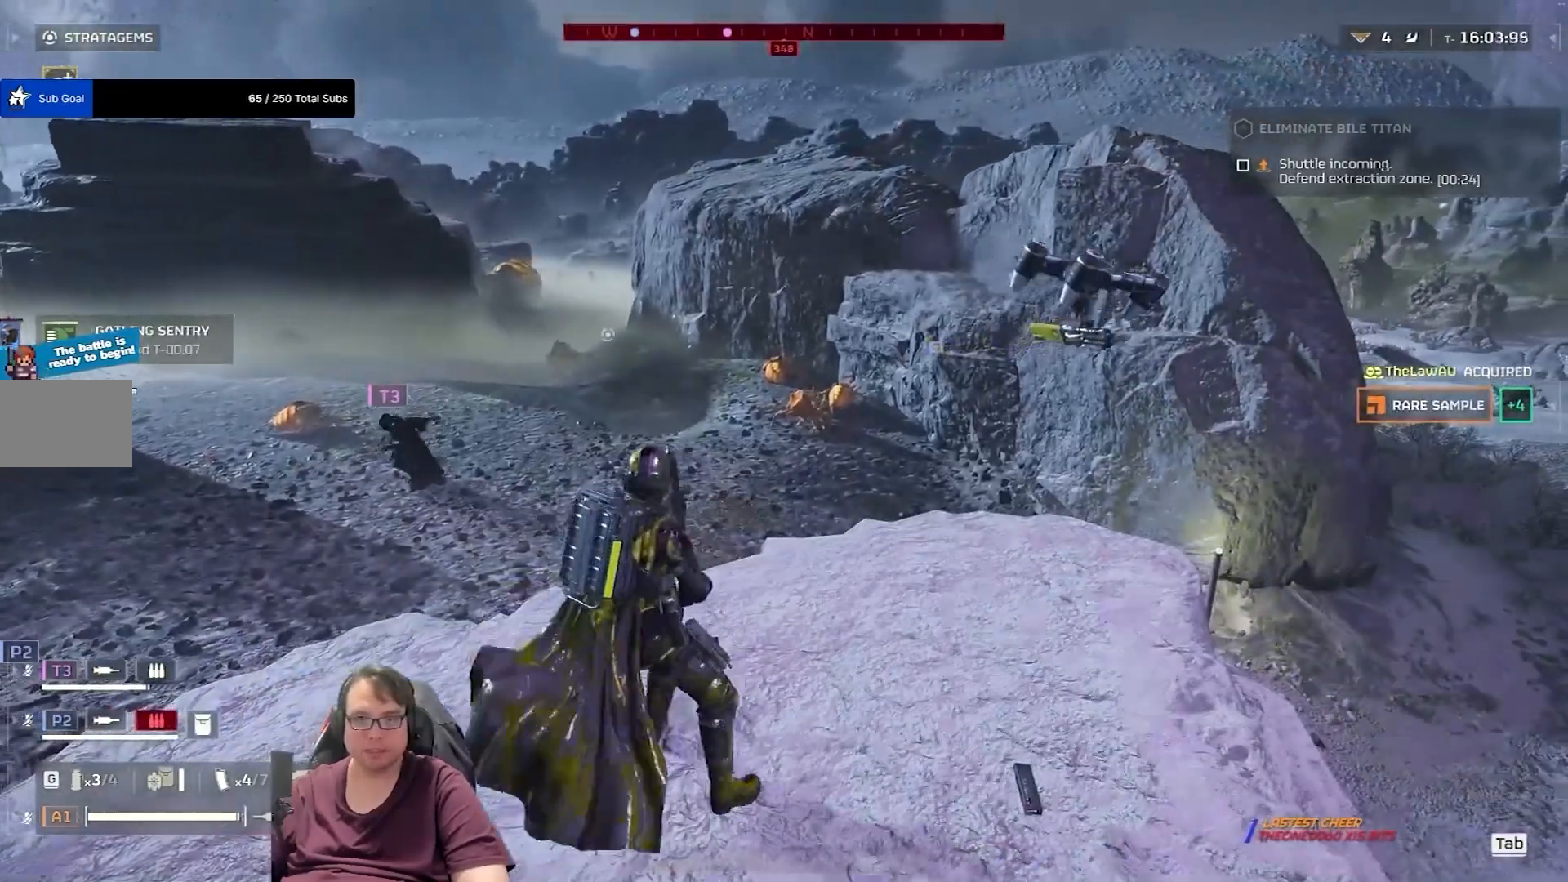
{"keys": [], "mouse": [], "events": []}
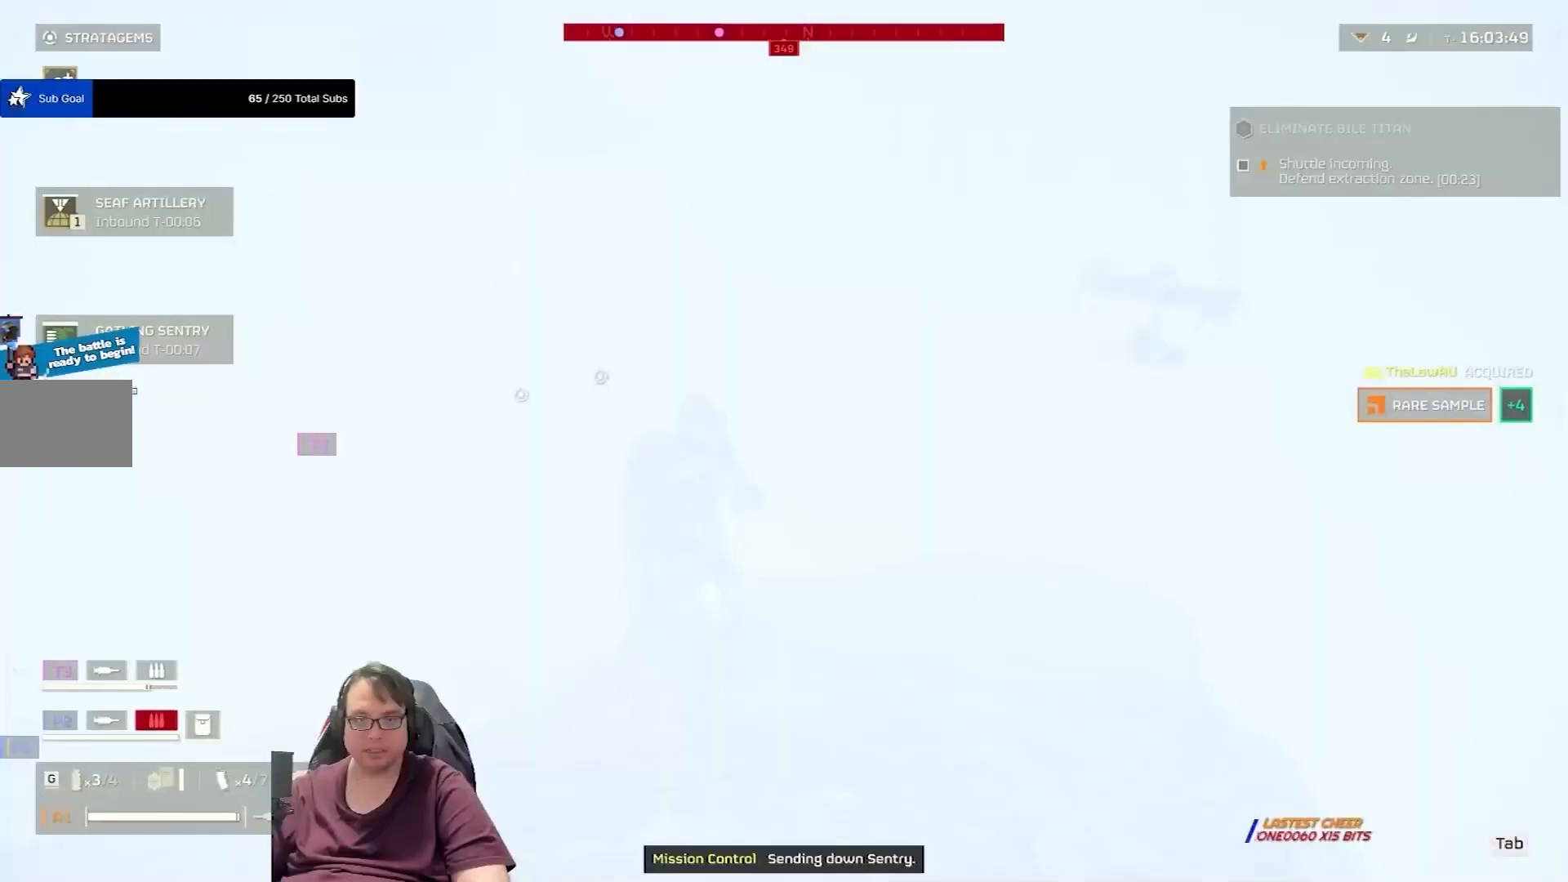
{"keys": [], "mouse": [], "events": []}
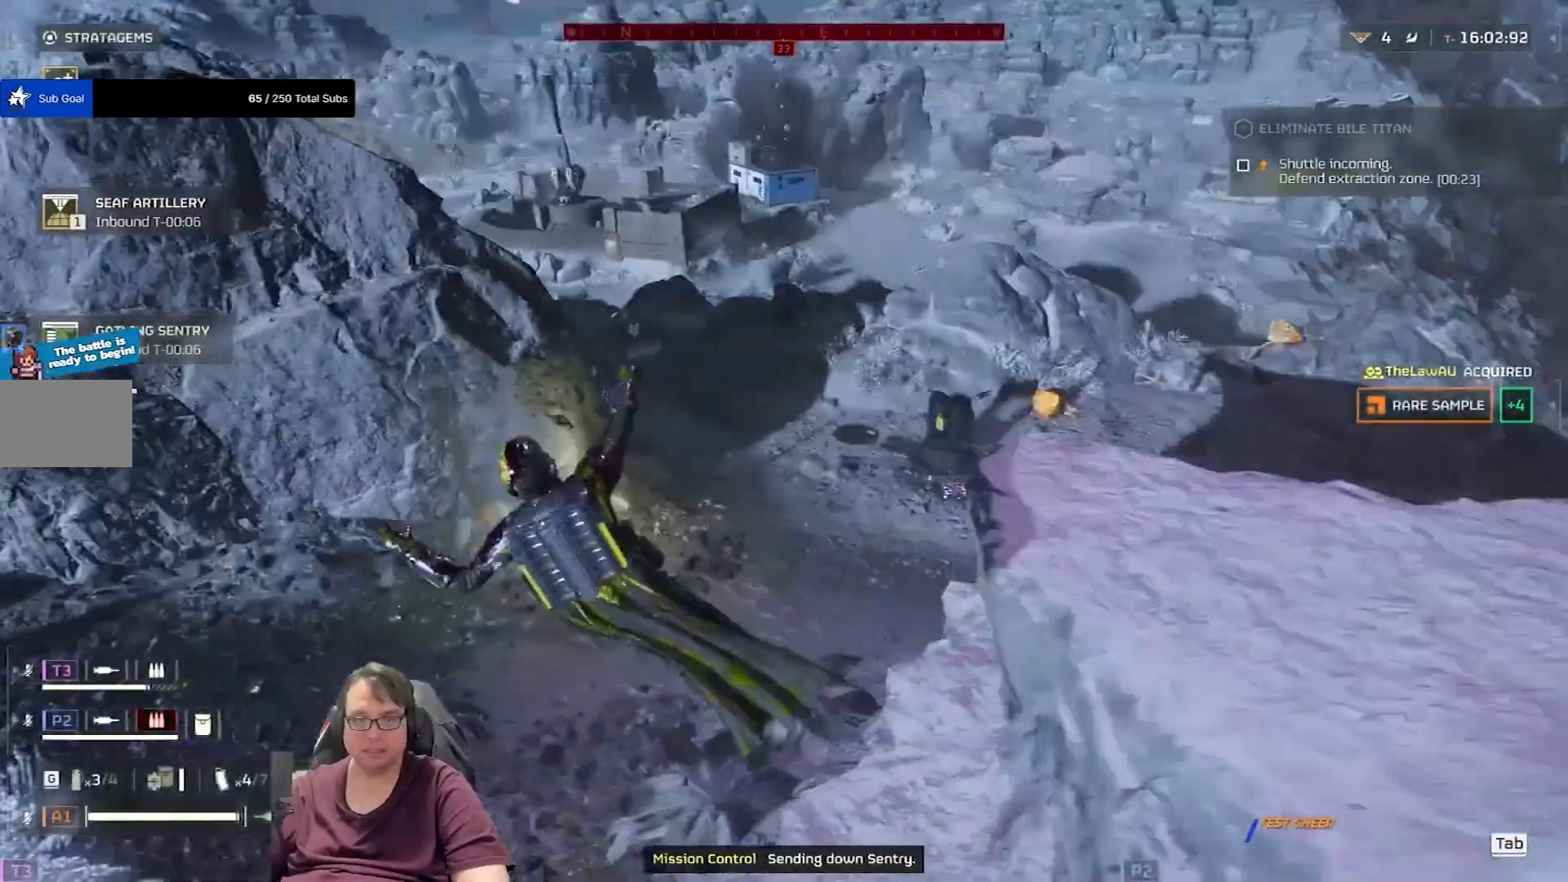
{"keys": ["d", "w"], "mouse": [], "events": [[67, "d", "down"], [334, "w", "down"]]}
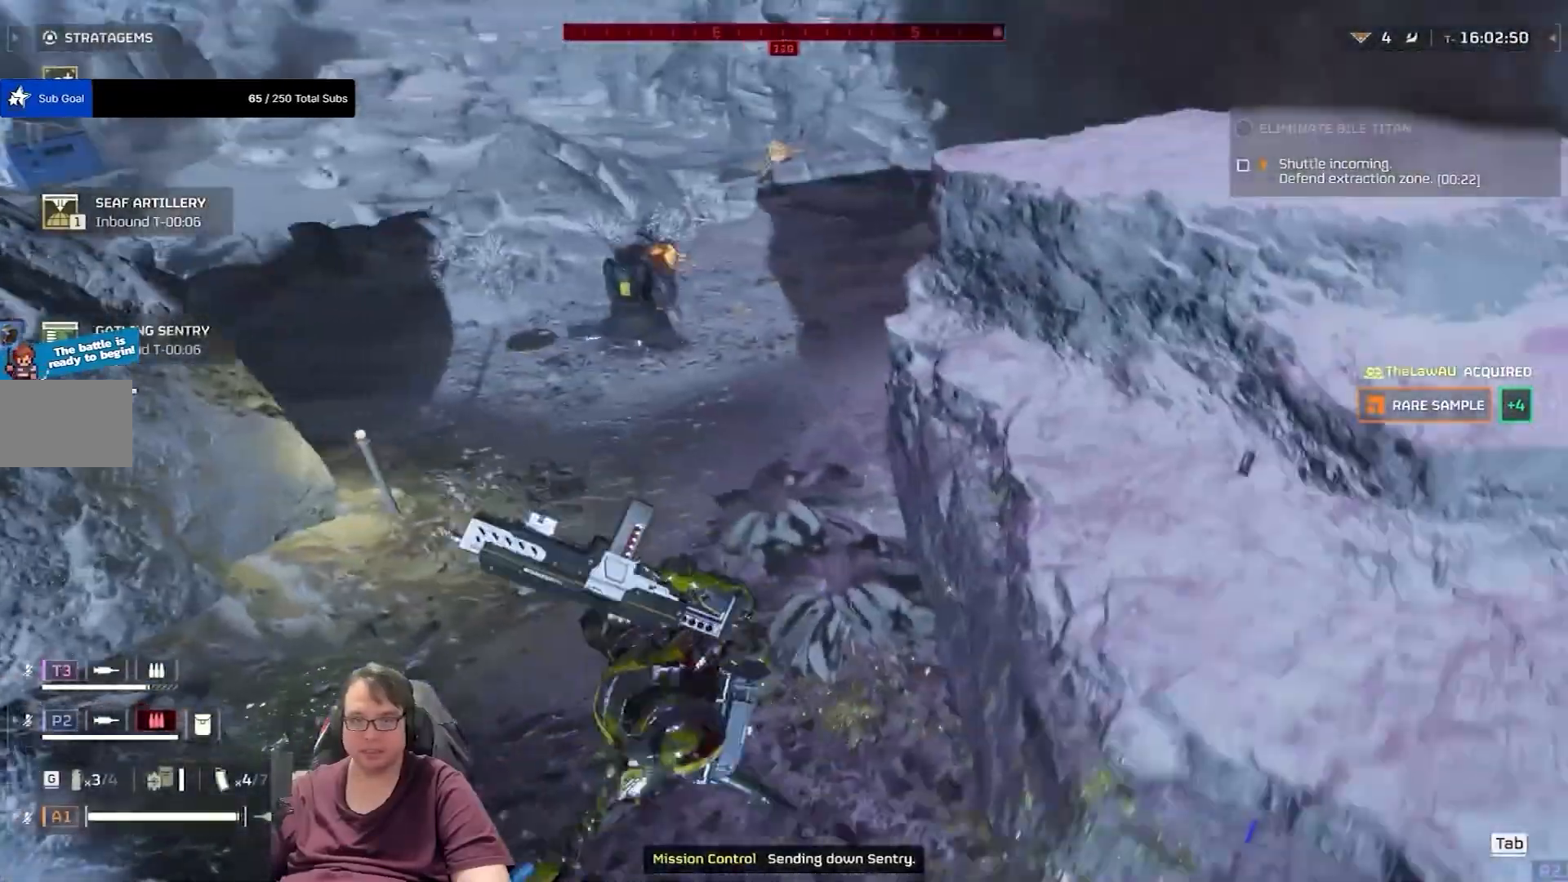
{"keys": ["d", "w"], "mouse": [], "events": [[167, "space", "down"], [434, "space", "up"]]}
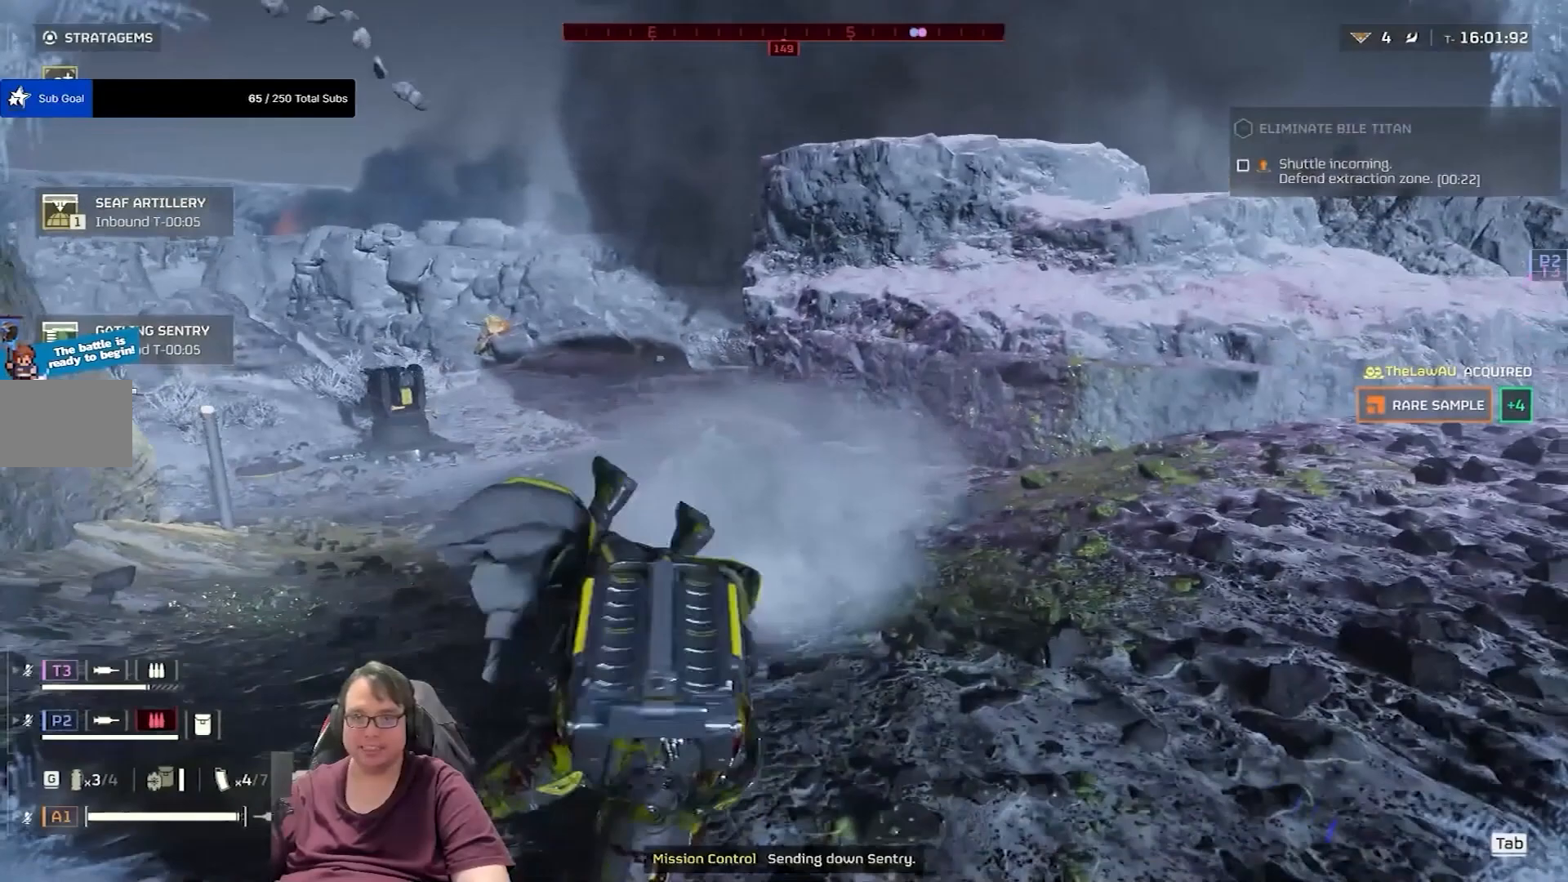
{"keys": ["d", "w"], "mouse": [], "events": []}
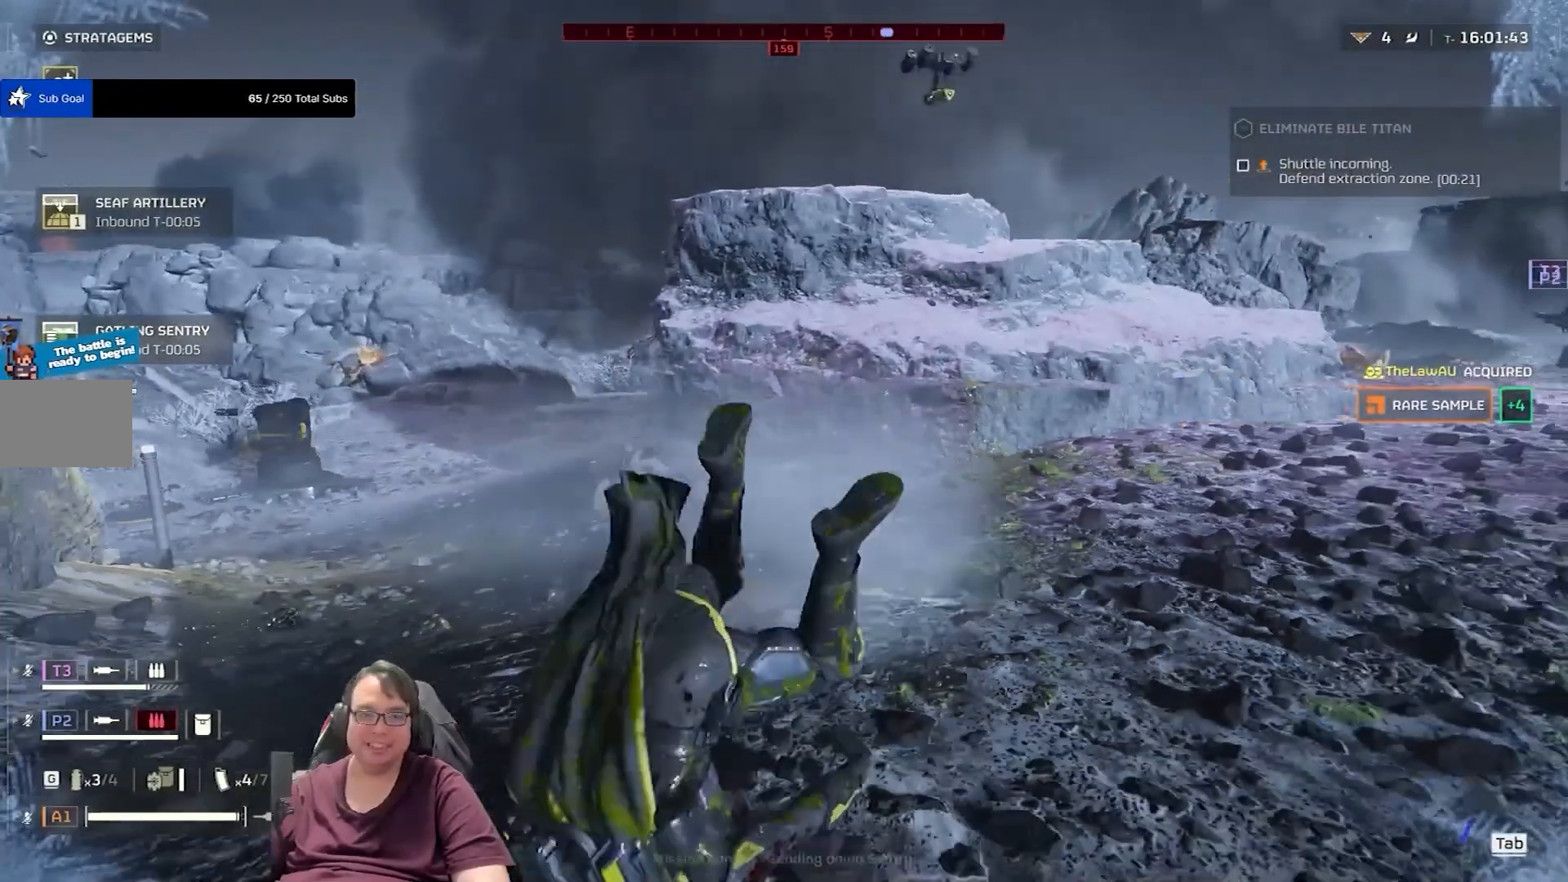
{"keys": ["d", "w"], "mouse": [], "events": []}
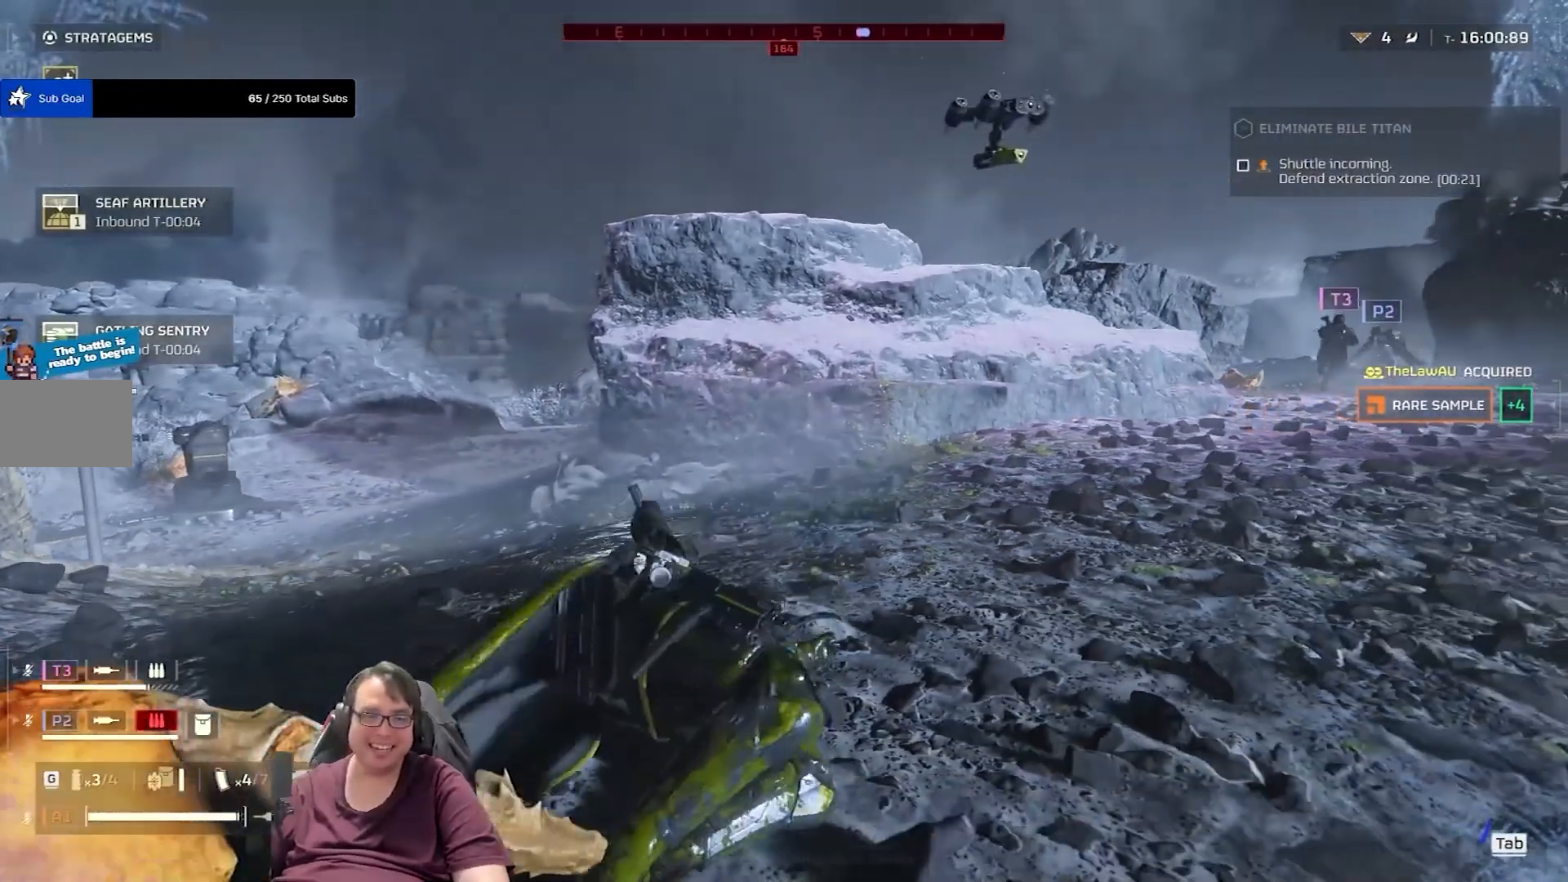
{"keys": ["w"], "mouse": [], "events": [[467, "d", "up"]]}
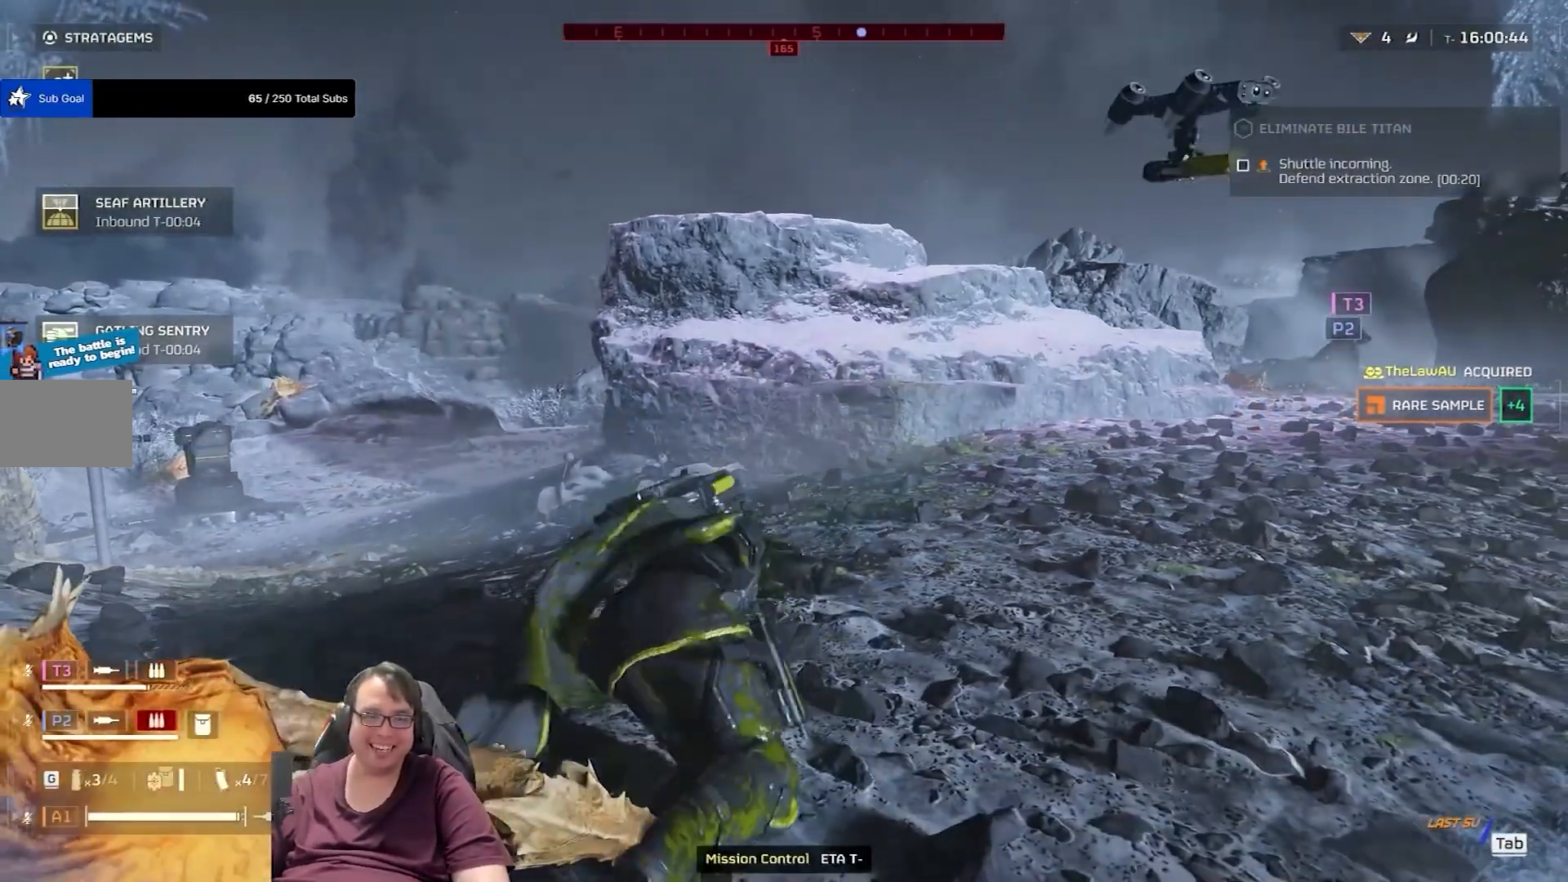
{"keys": ["shift", "w"], "mouse": [], "events": [[100, "shift", "down"]]}
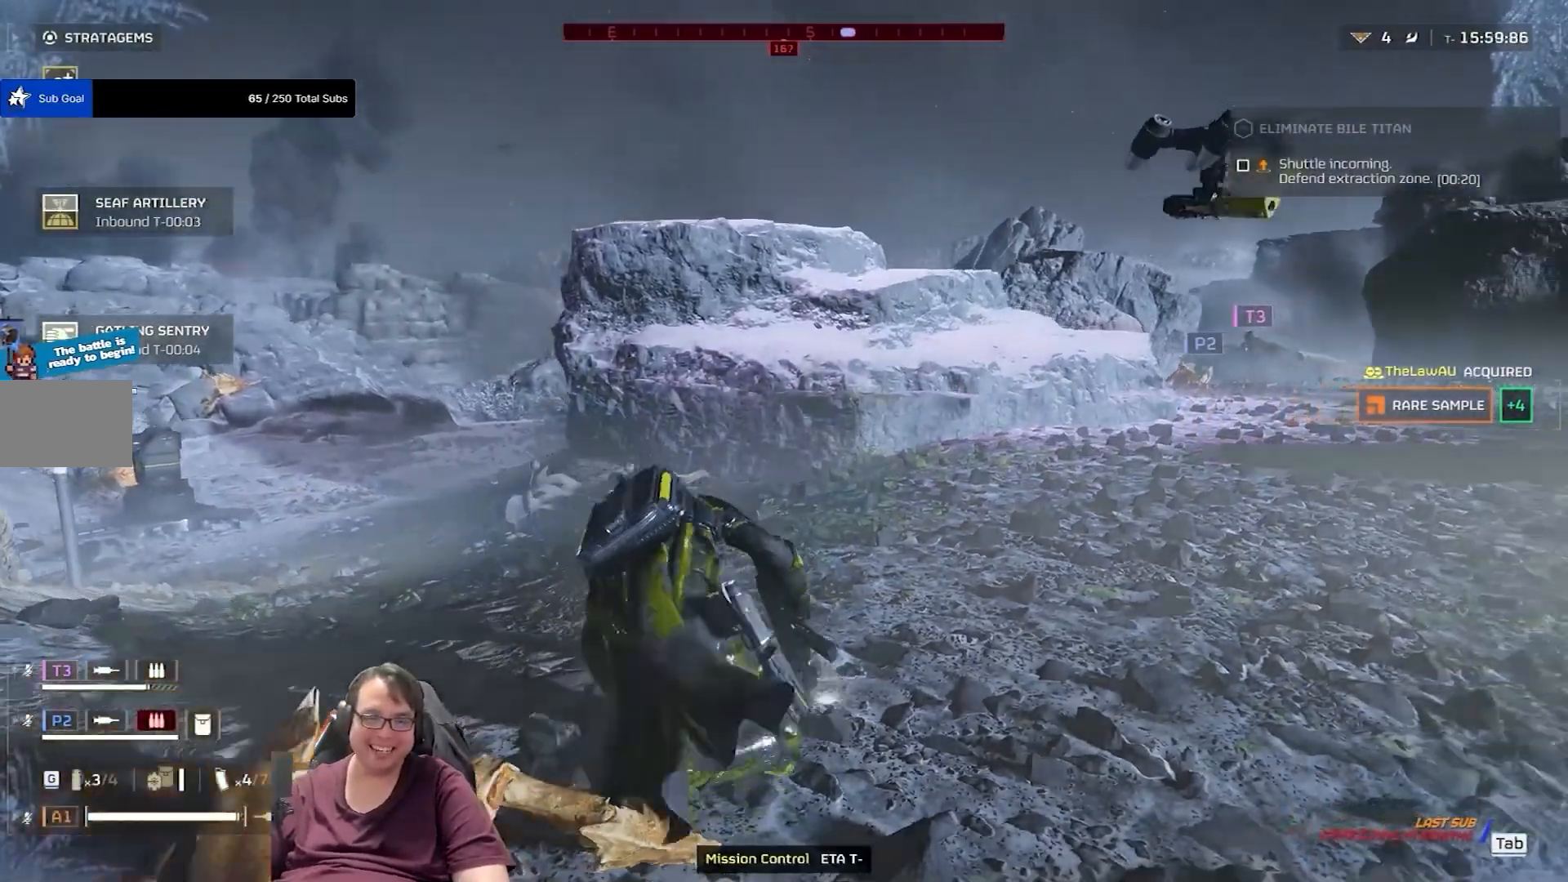
{"keys": ["shift", "w"], "mouse": [], "events": []}
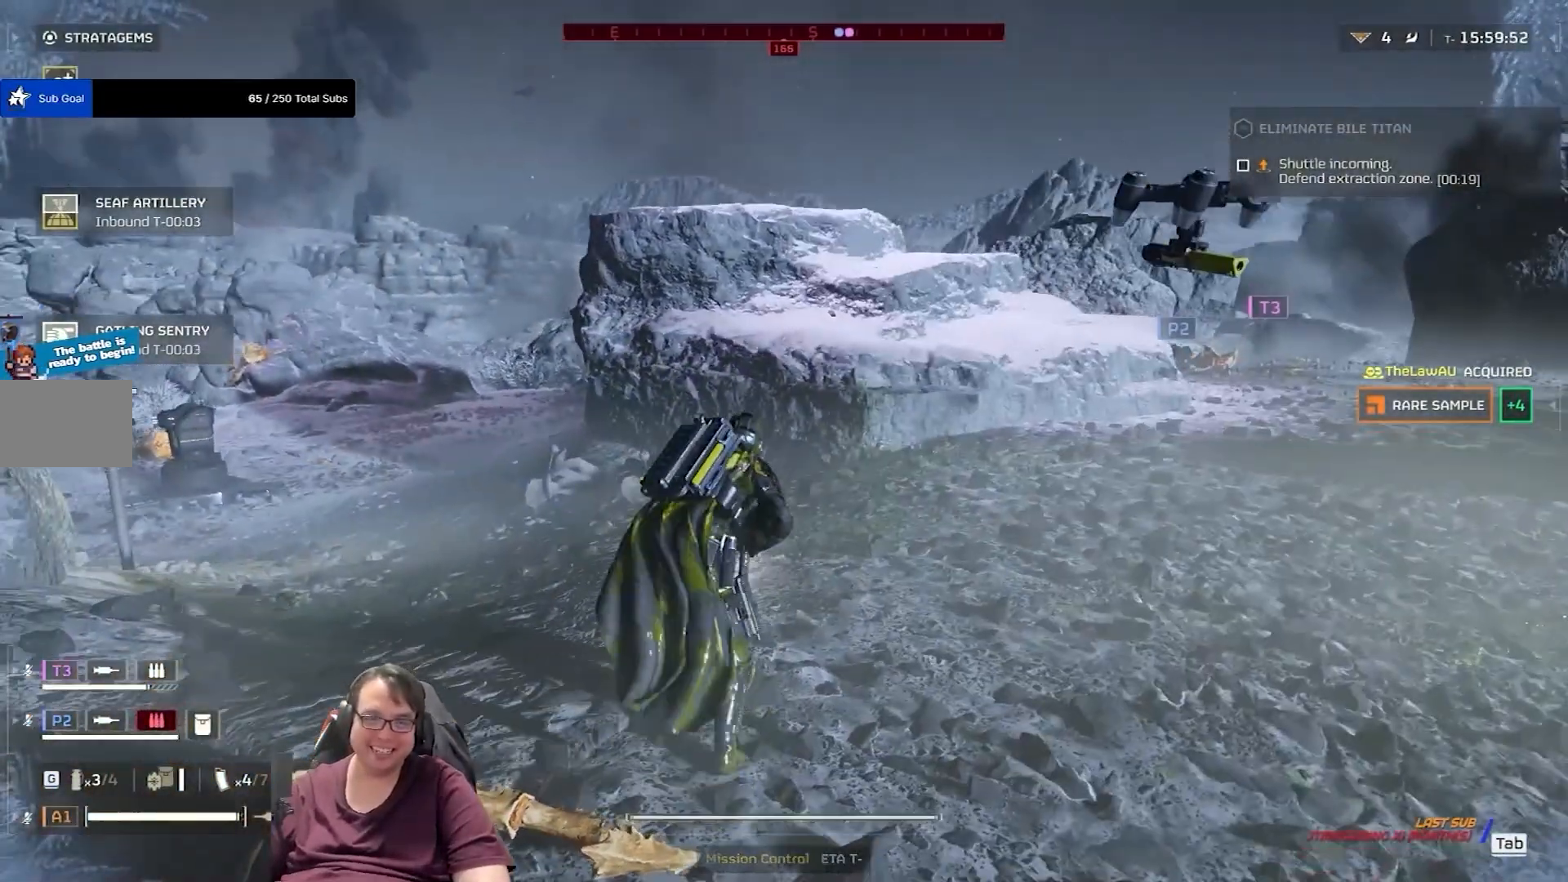
{"keys": ["shift", "w"], "mouse": [], "events": []}
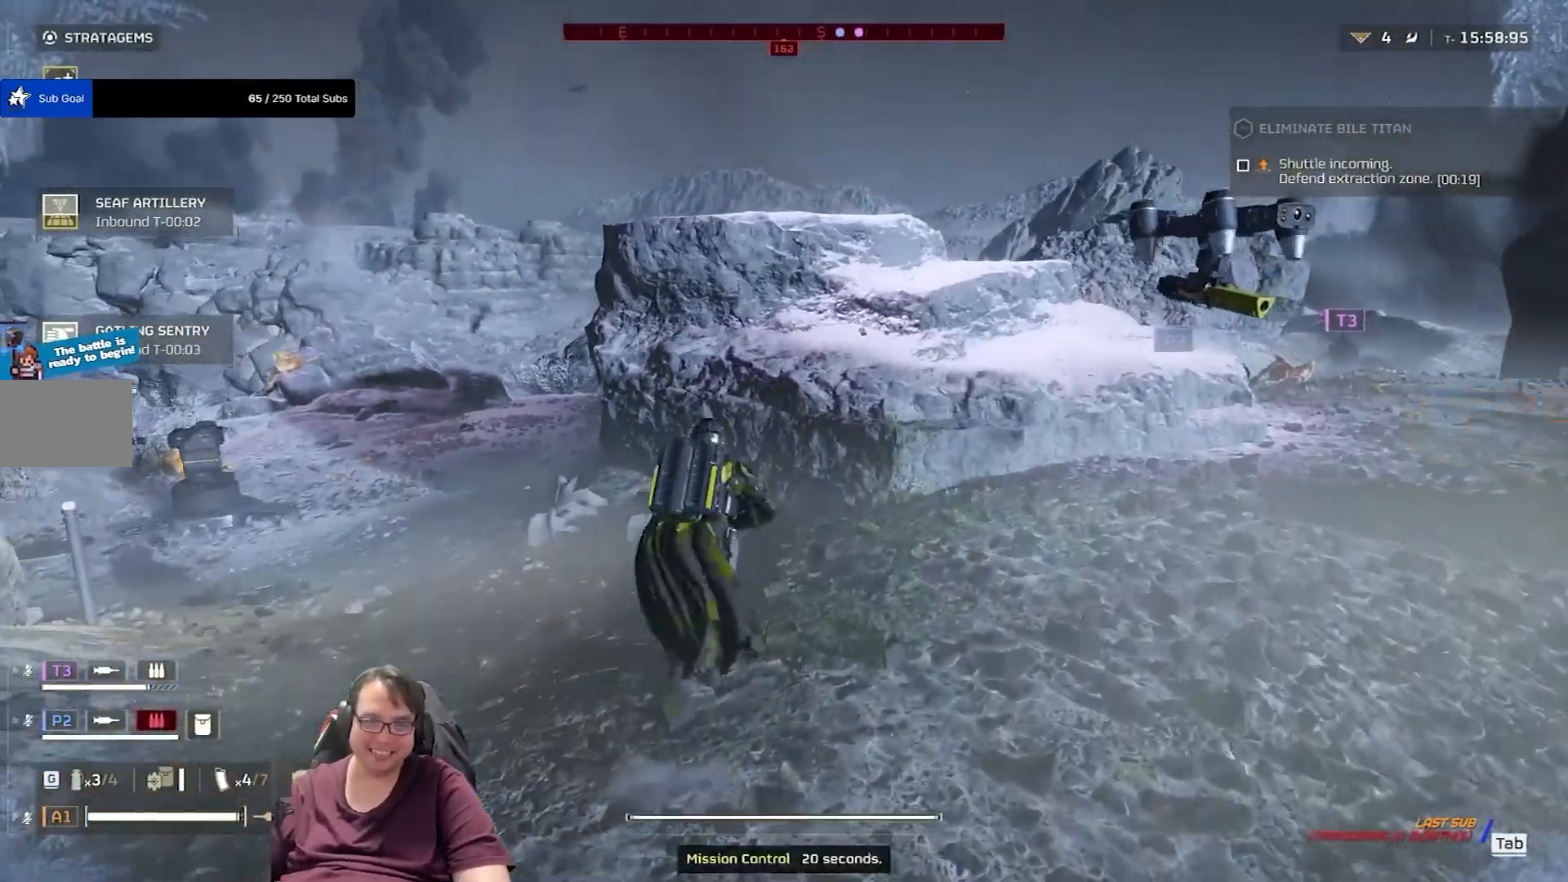
{"keys": ["a", "shift", "w"], "mouse": [], "events": [[67, "a", "down"]]}
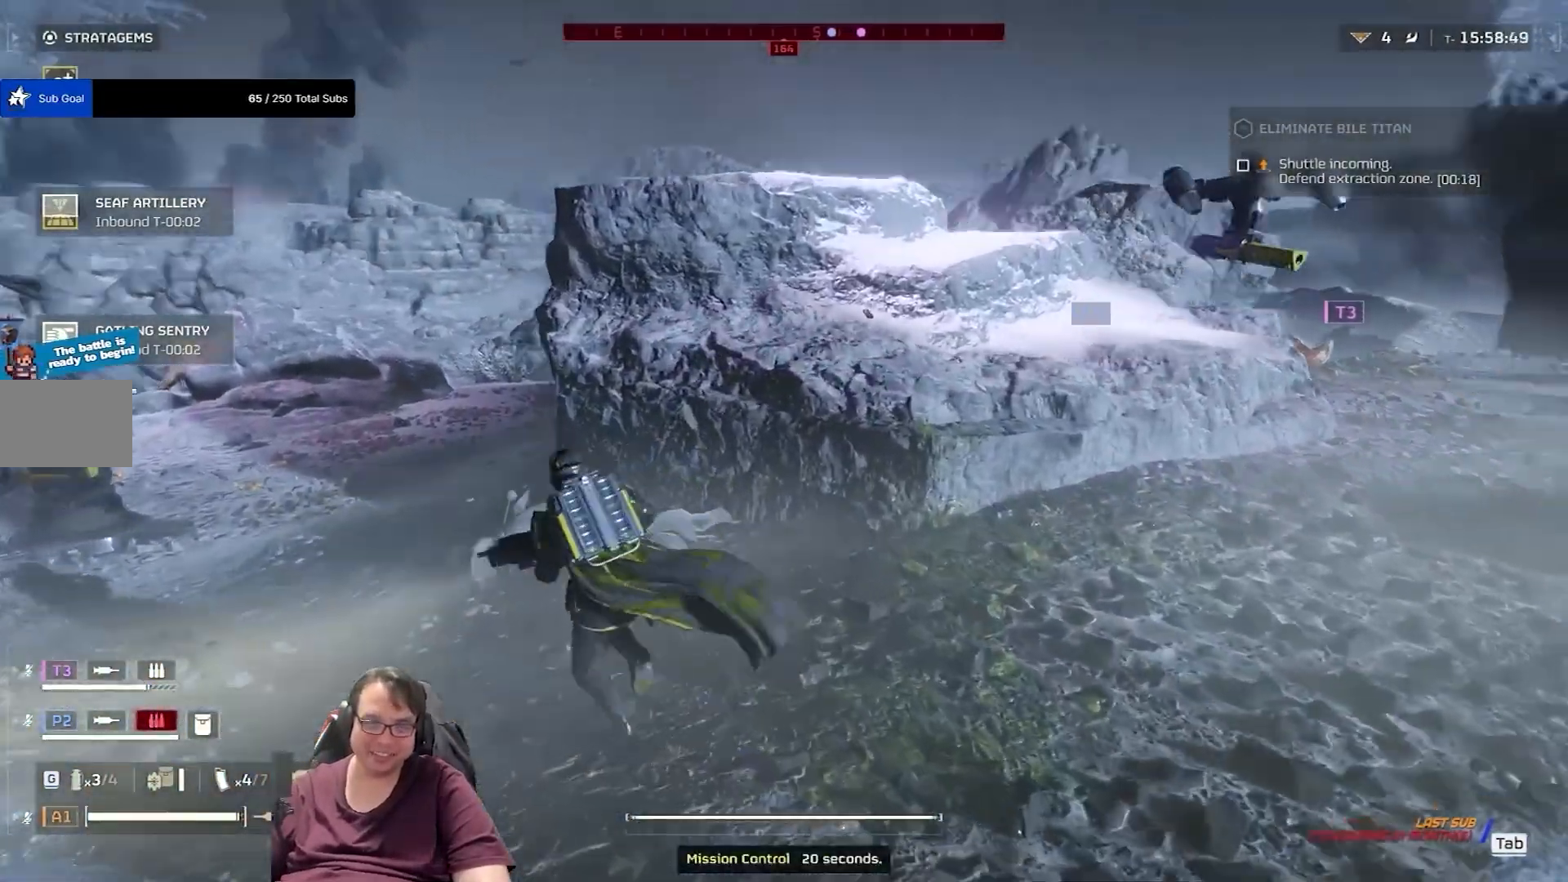
{"keys": ["a", "shift", "w"], "mouse": [], "events": []}
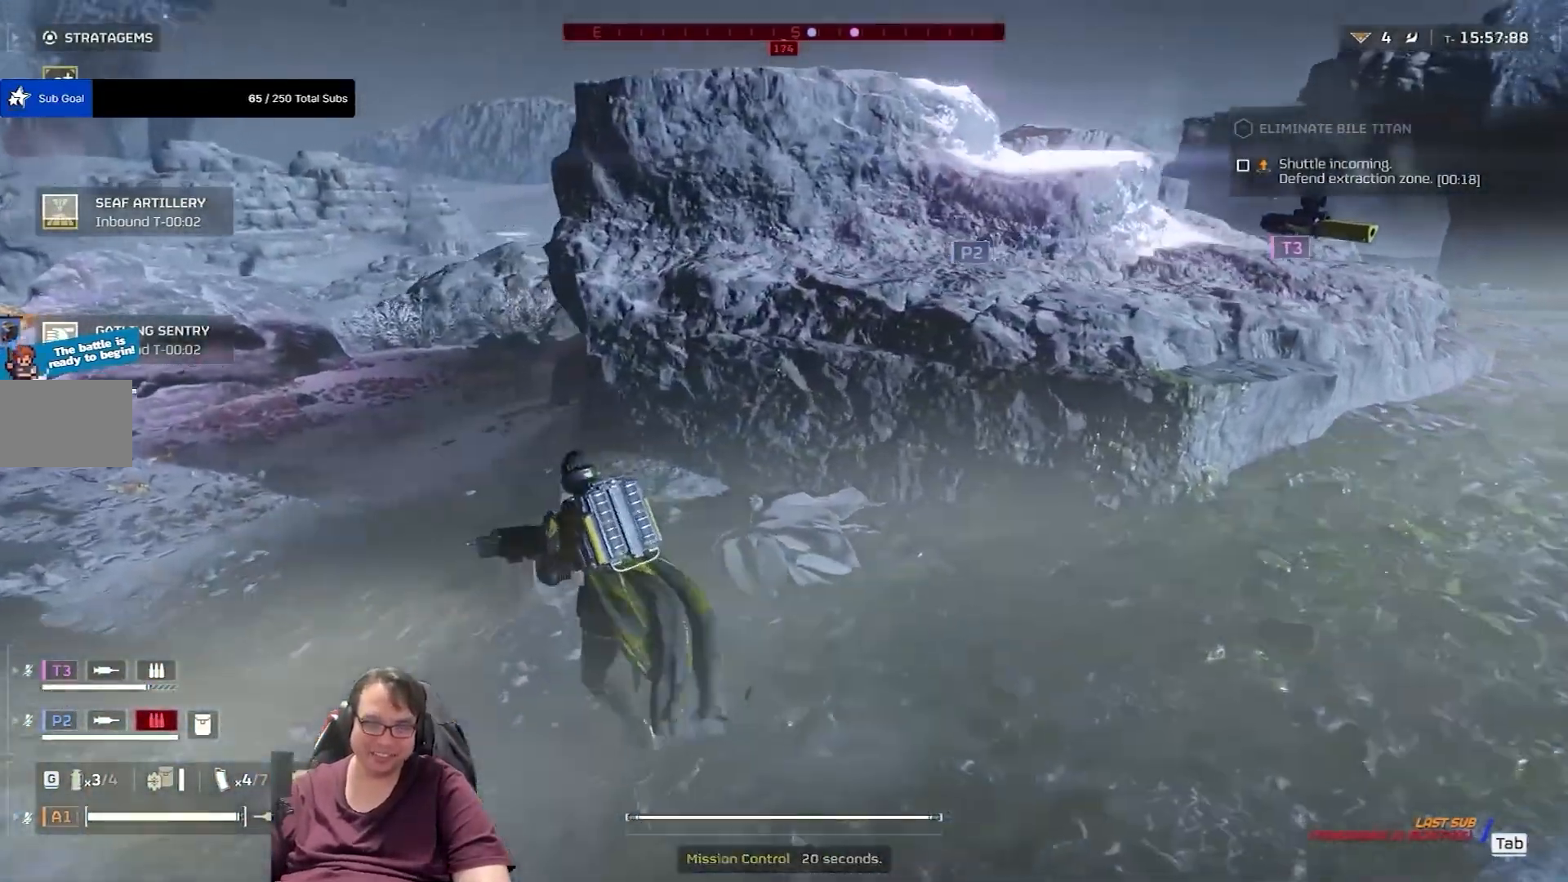
{"keys": ["a", "shift", "w"], "mouse": [], "events": []}
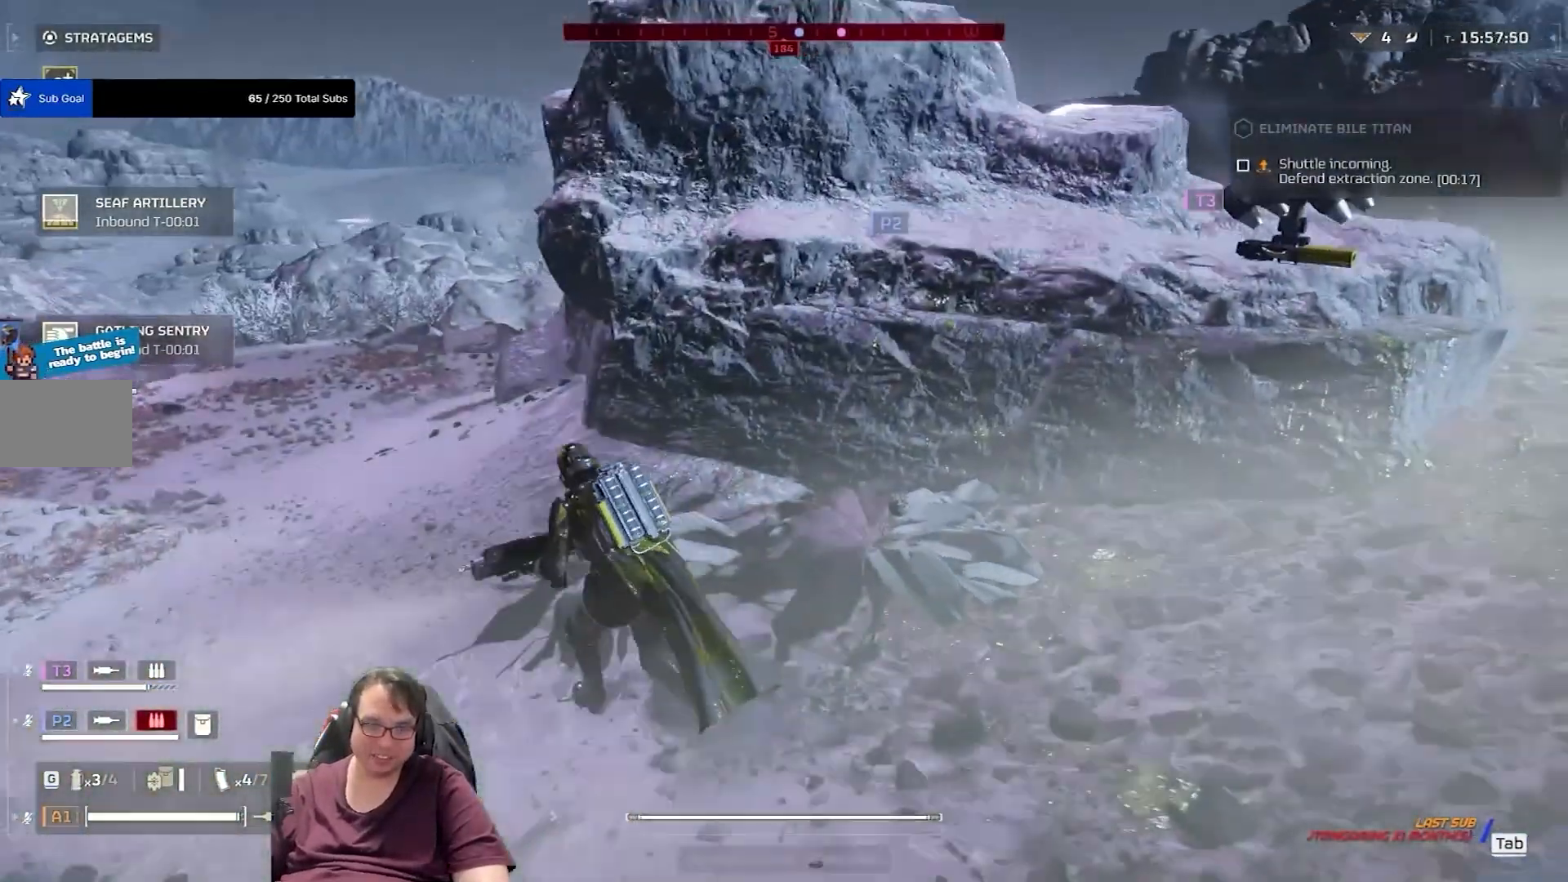
{"keys": ["a", "shift", "w"], "mouse": [], "events": []}
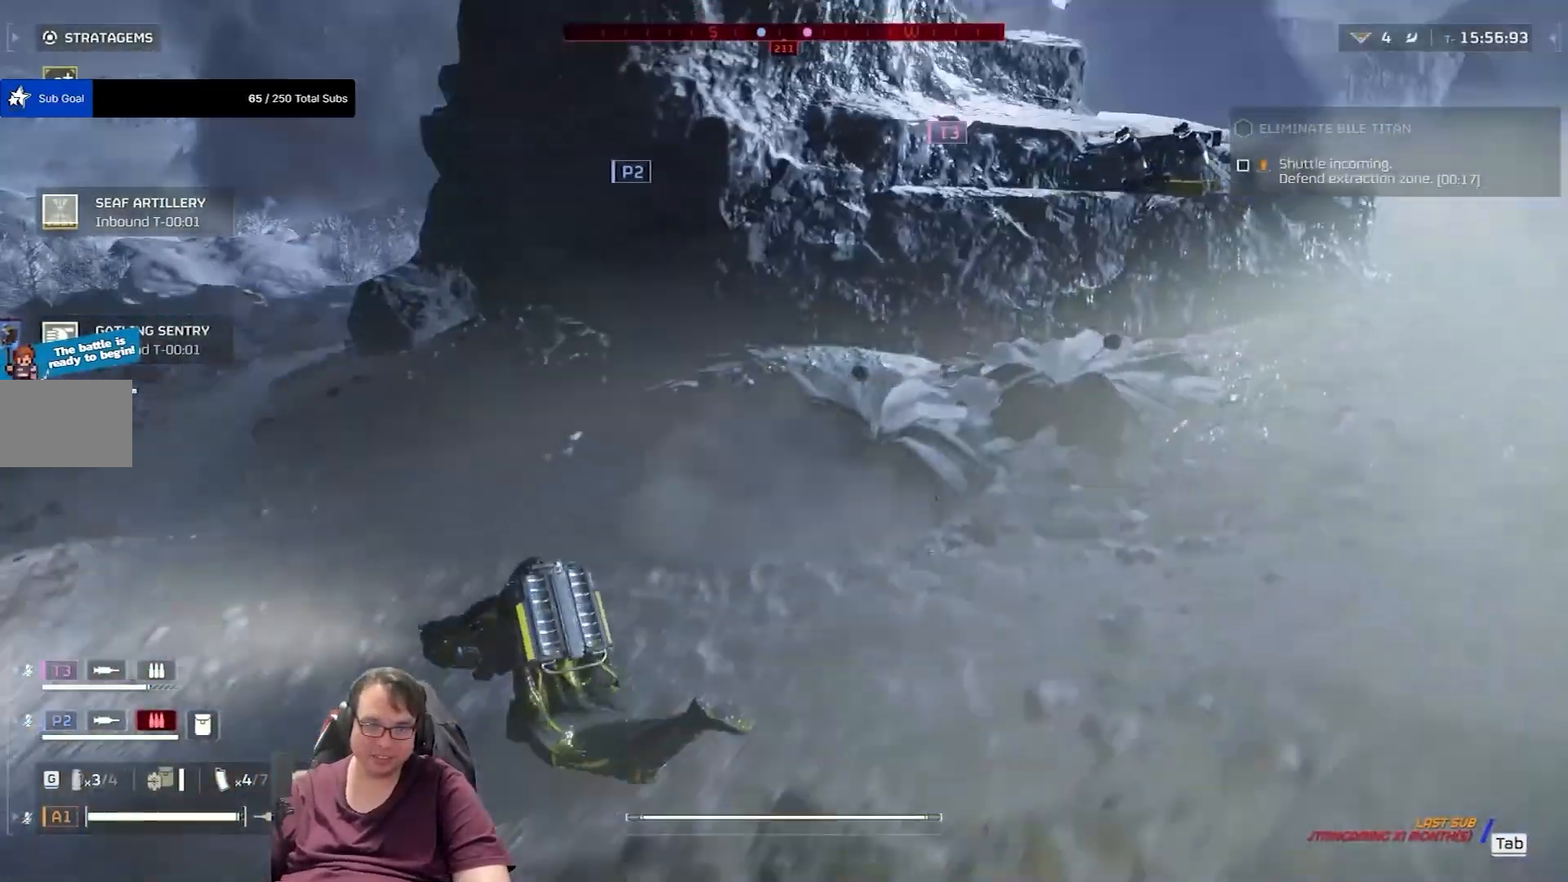
{"keys": ["a", "shift", "w"], "mouse": [], "events": [[134, "alt", "down"], [267, "alt", "up"]]}
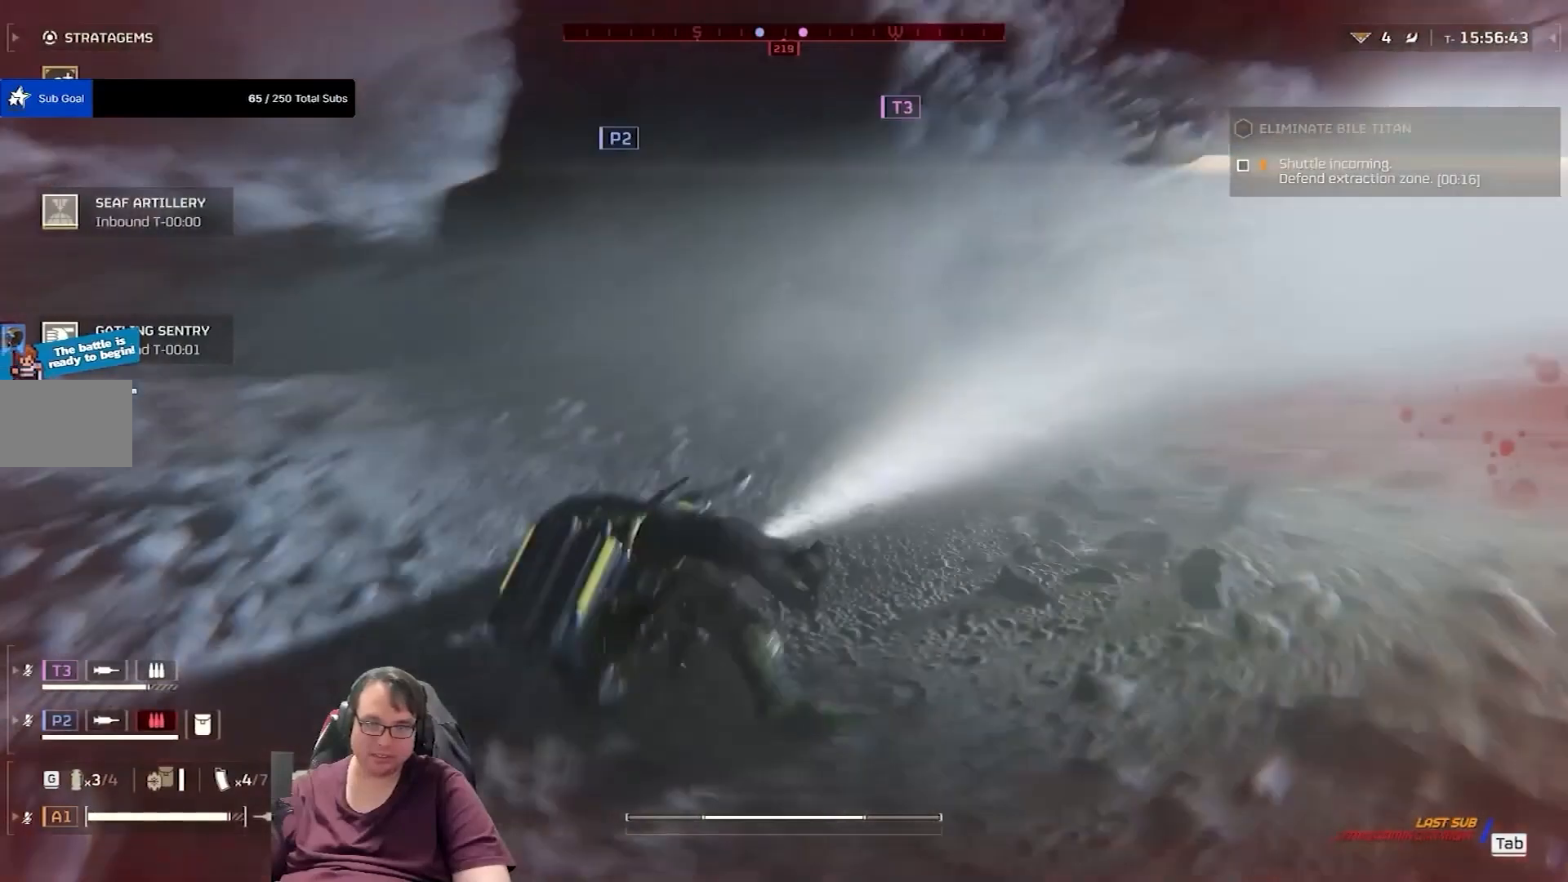
{"keys": ["a", "w"], "mouse": [], "events": [[367, "shift", "up"]]}
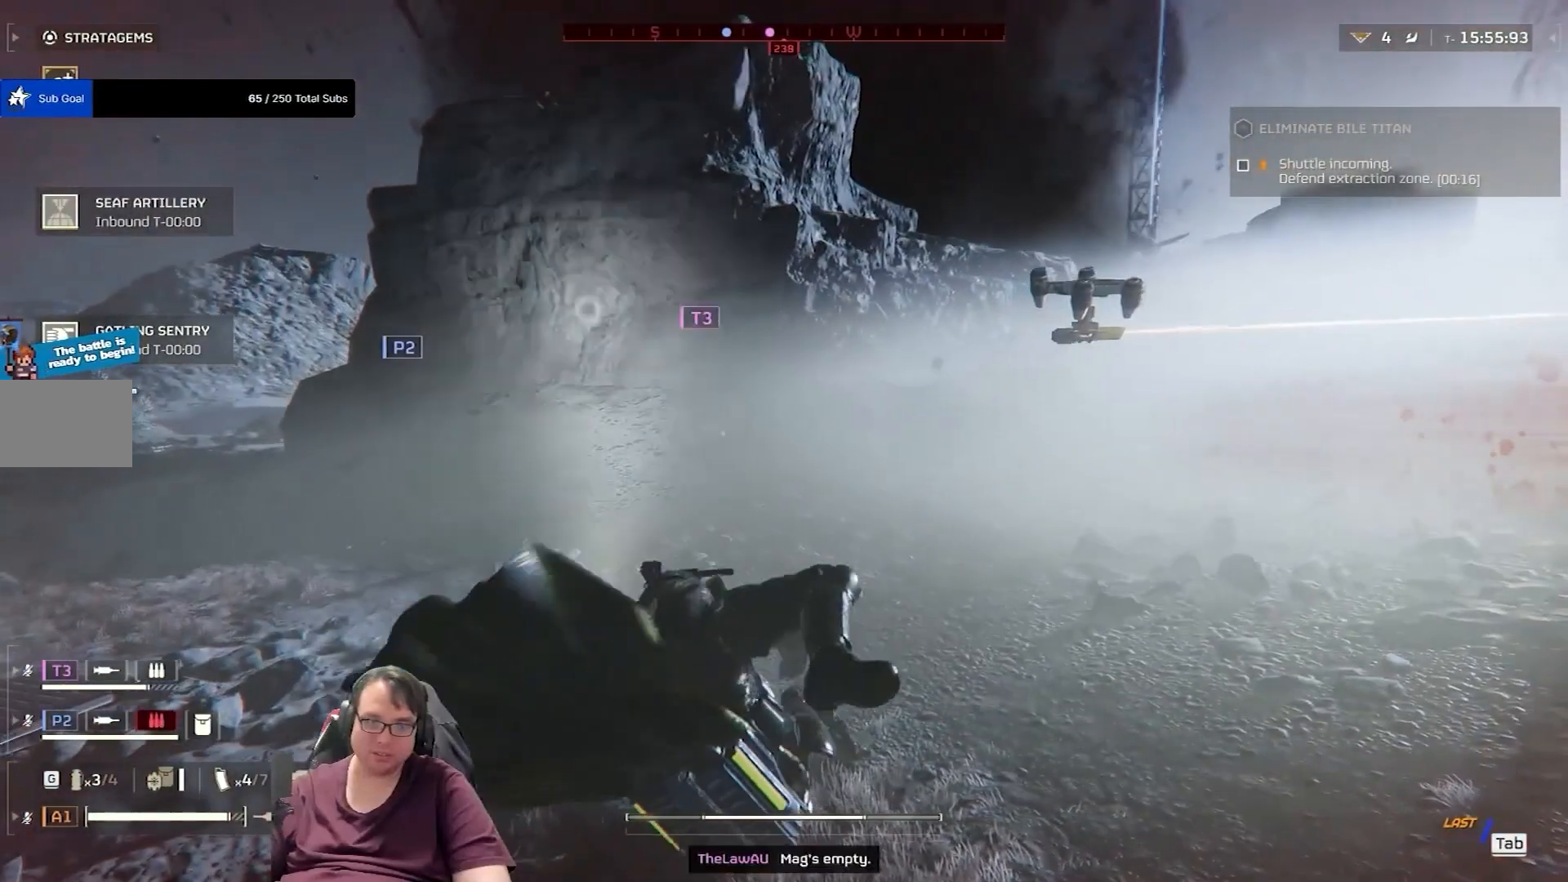
{"keys": ["a", "w"], "mouse": [], "events": []}
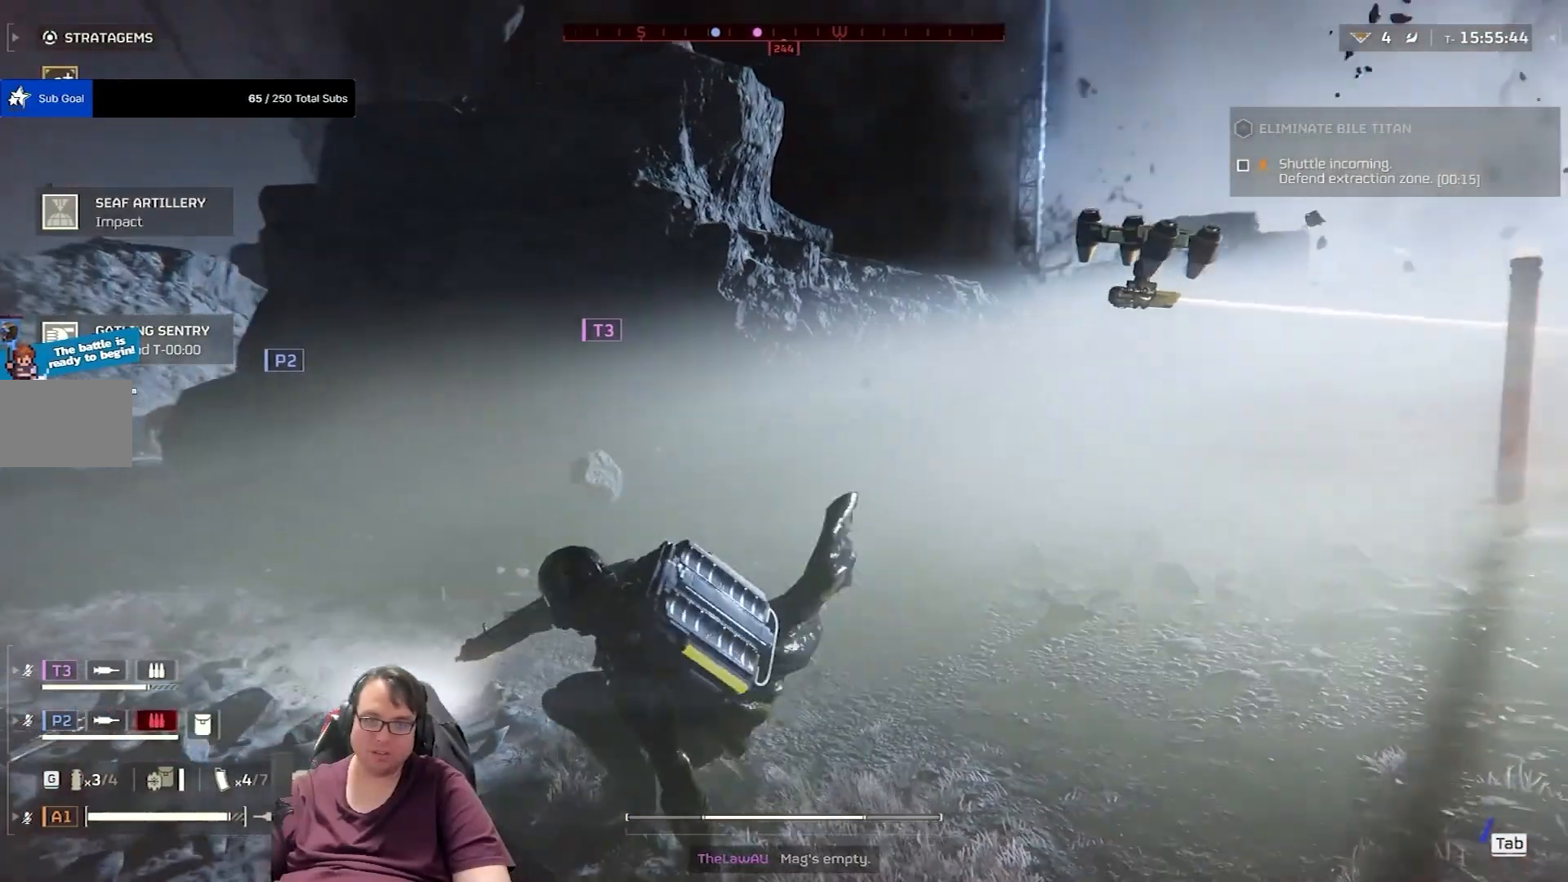
{"keys": ["a", "w"], "mouse": [], "events": []}
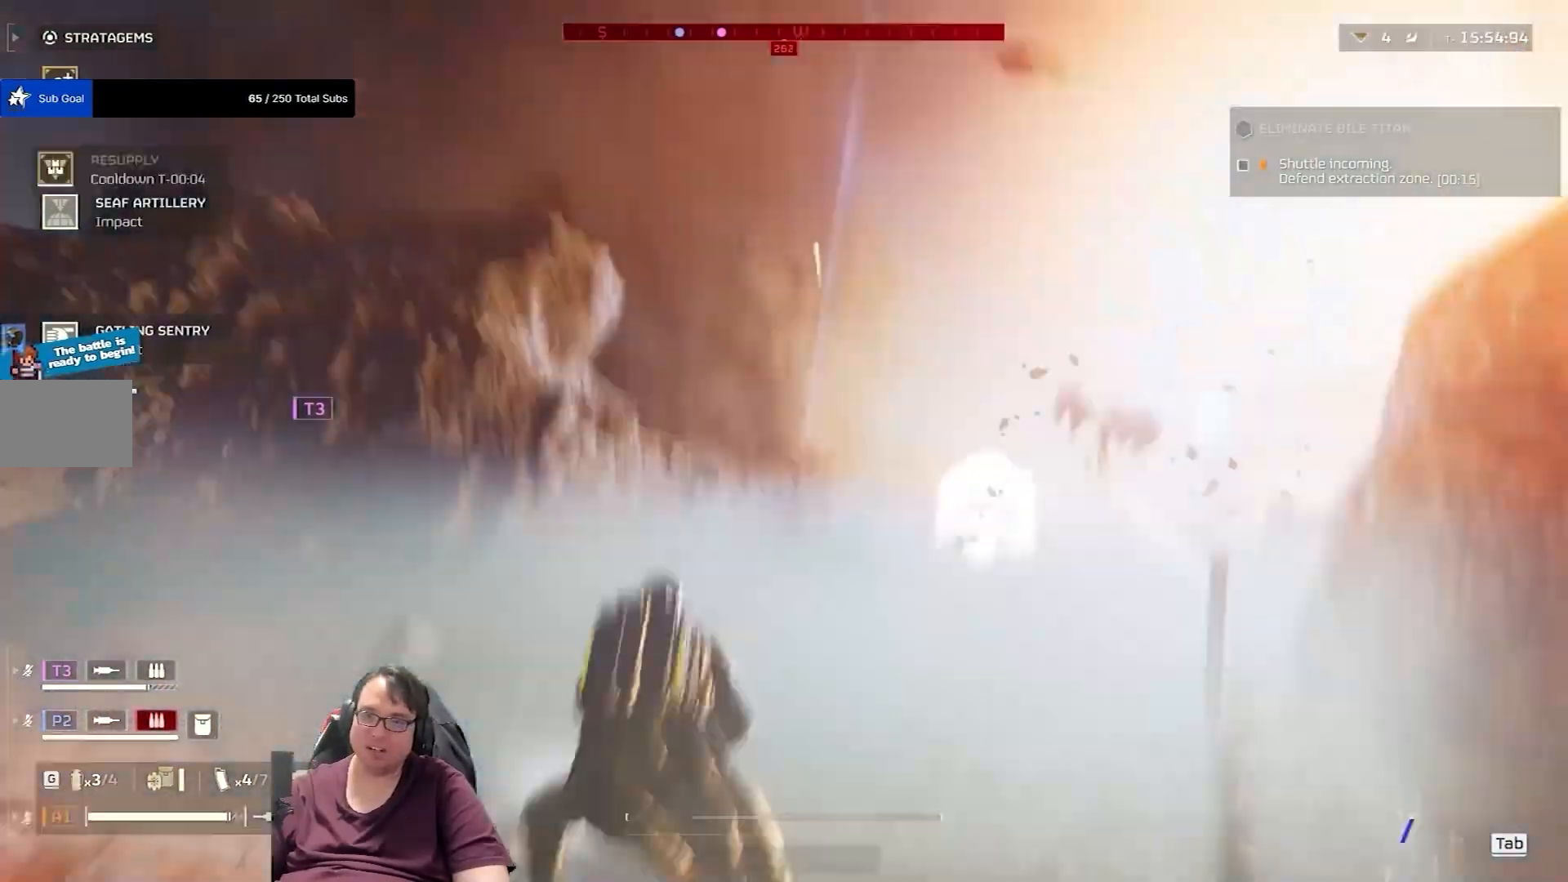
{"keys": ["a", "shift", "w"], "mouse": [], "events": [[201, "shift", "down"]]}
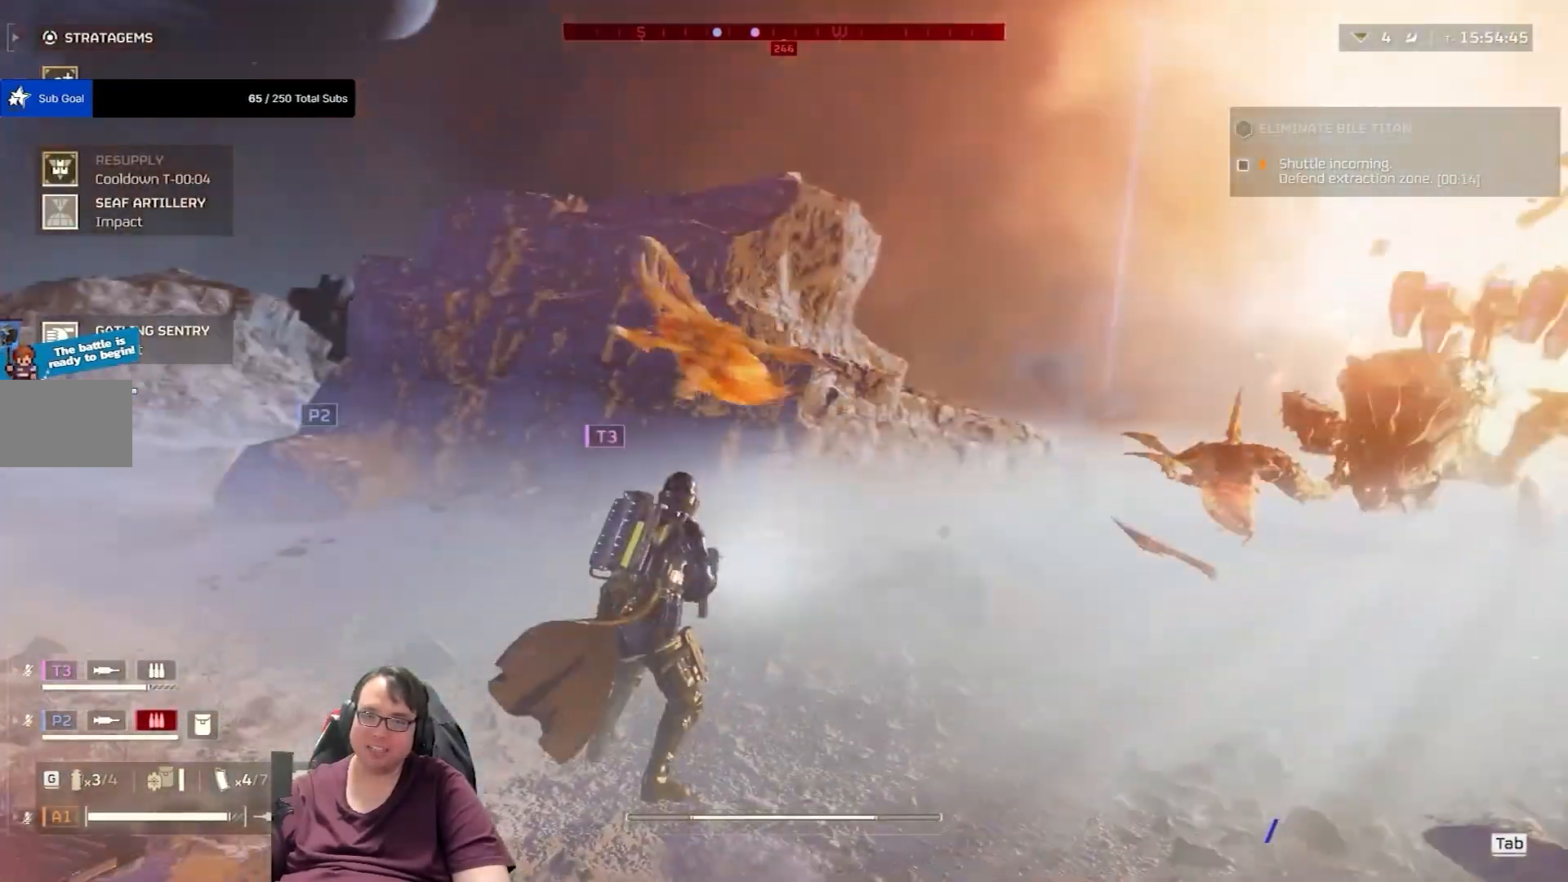
{"keys": ["a", "shift", "w"], "mouse": [], "events": []}
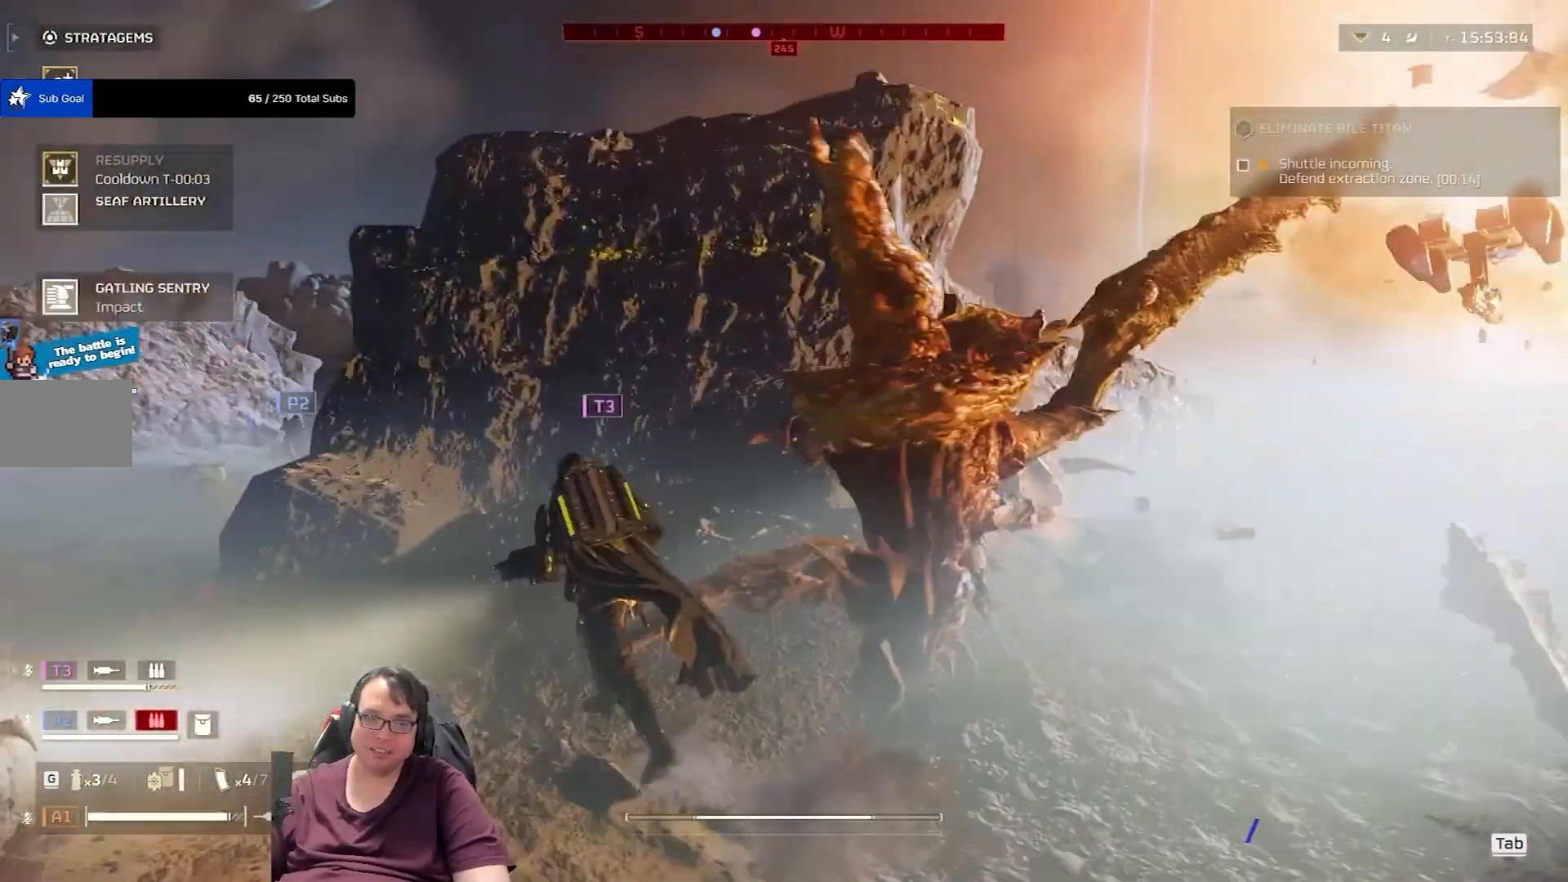
{"keys": ["a", "alt", "shift", "w"], "mouse": [], "events": [[334, "alt", "down"]]}
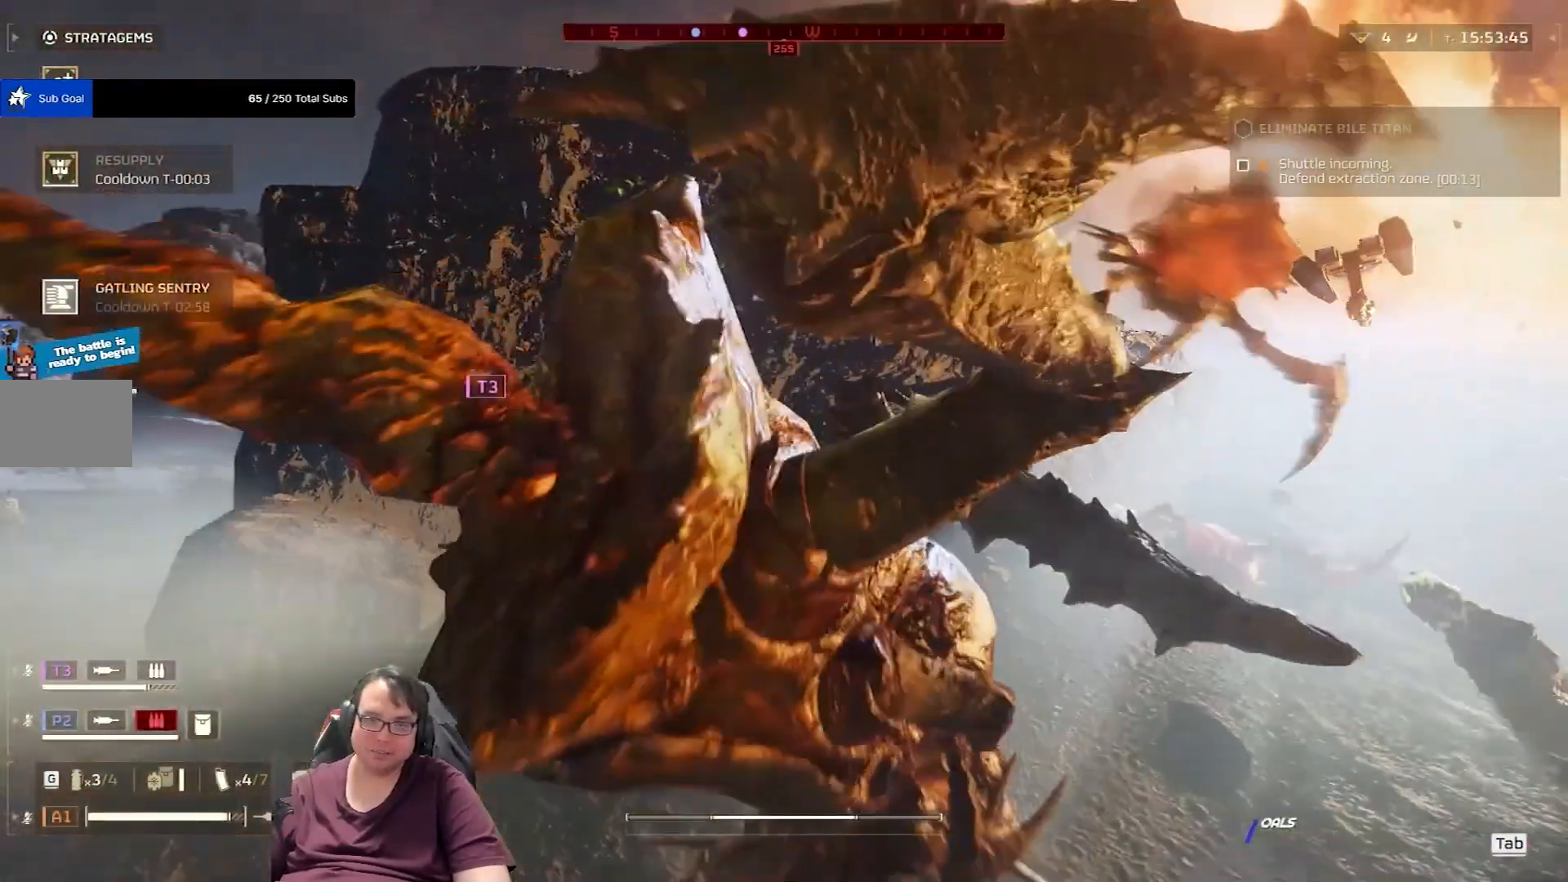
{"keys": ["a", "shift", "w"], "mouse": [], "events": [[201, "alt", "up"]]}
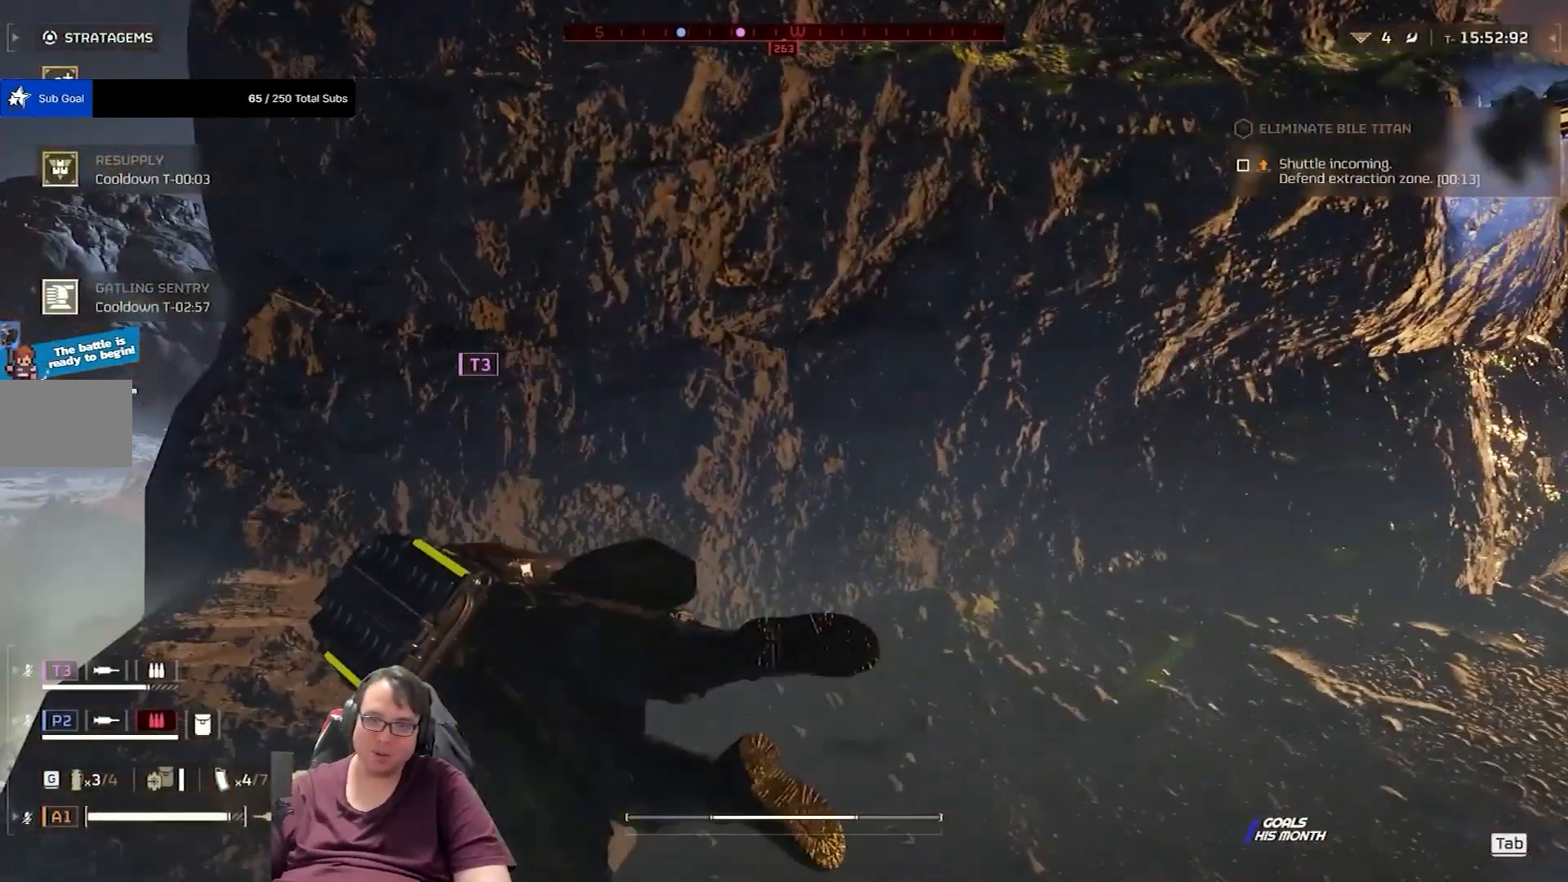
{"keys": ["a", "shift", "w"], "mouse": [], "events": []}
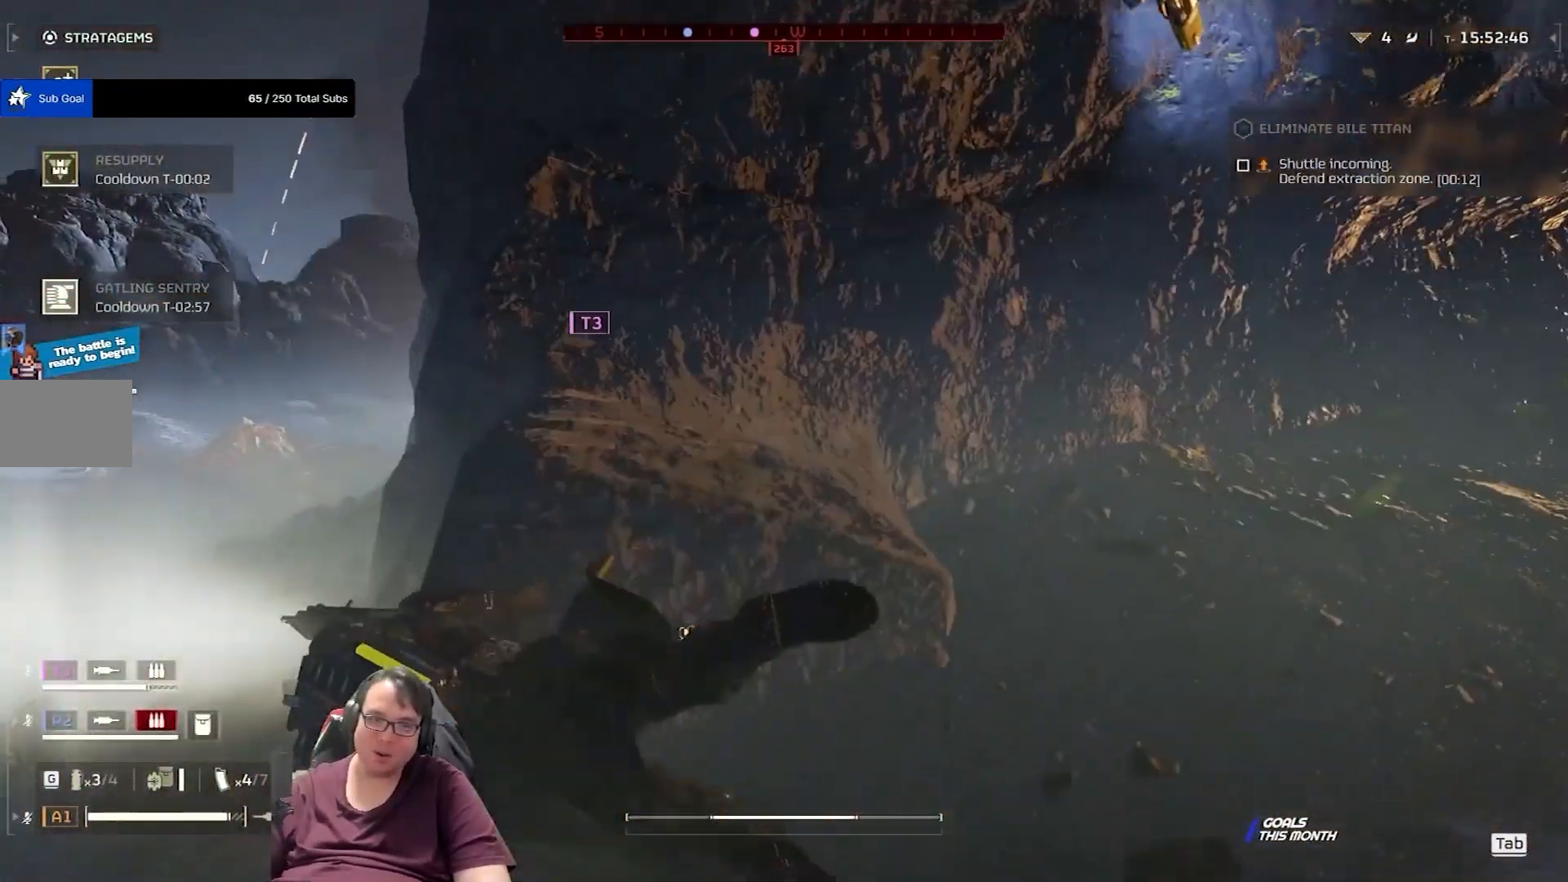
{"keys": ["a", "shift", "w"], "mouse": [], "events": []}
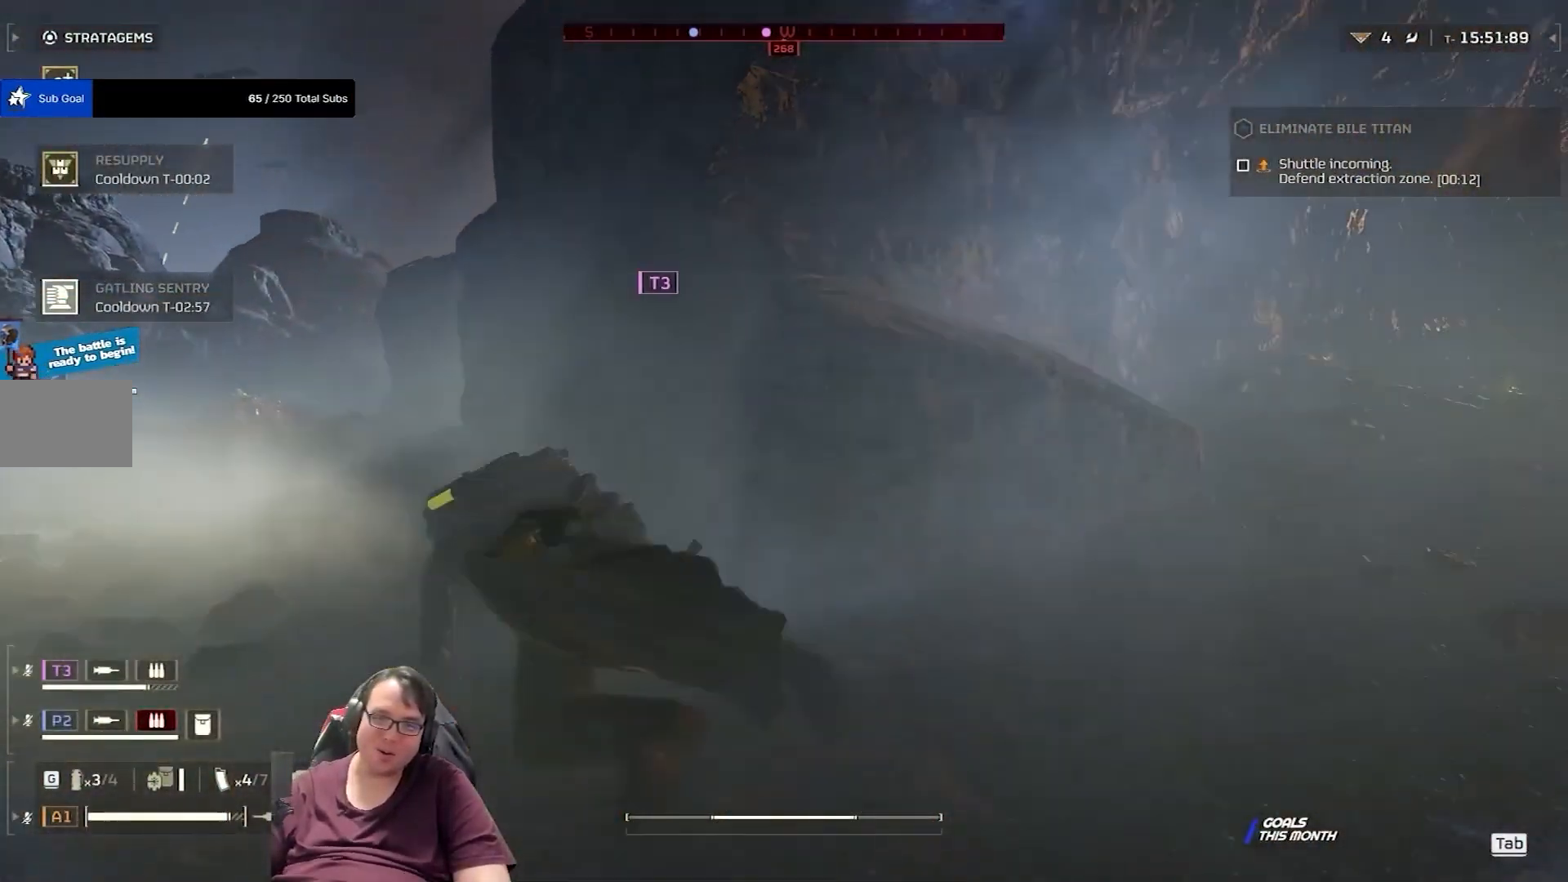
{"keys": ["a", "w"], "mouse": [], "events": [[400, "shift", "up"]]}
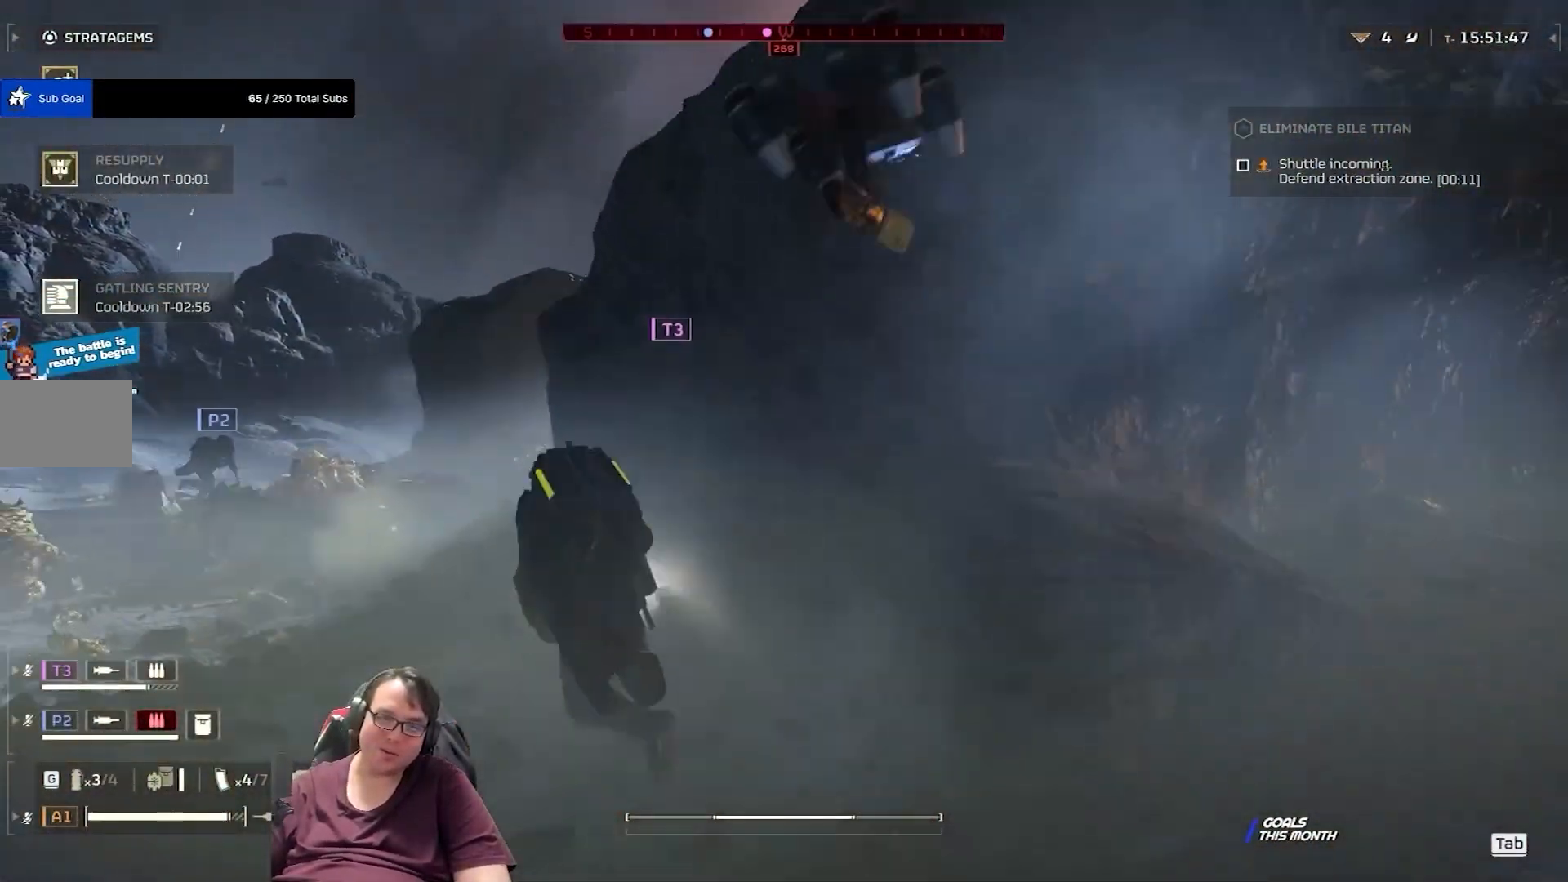
{"keys": ["a", "w"], "mouse": [], "events": []}